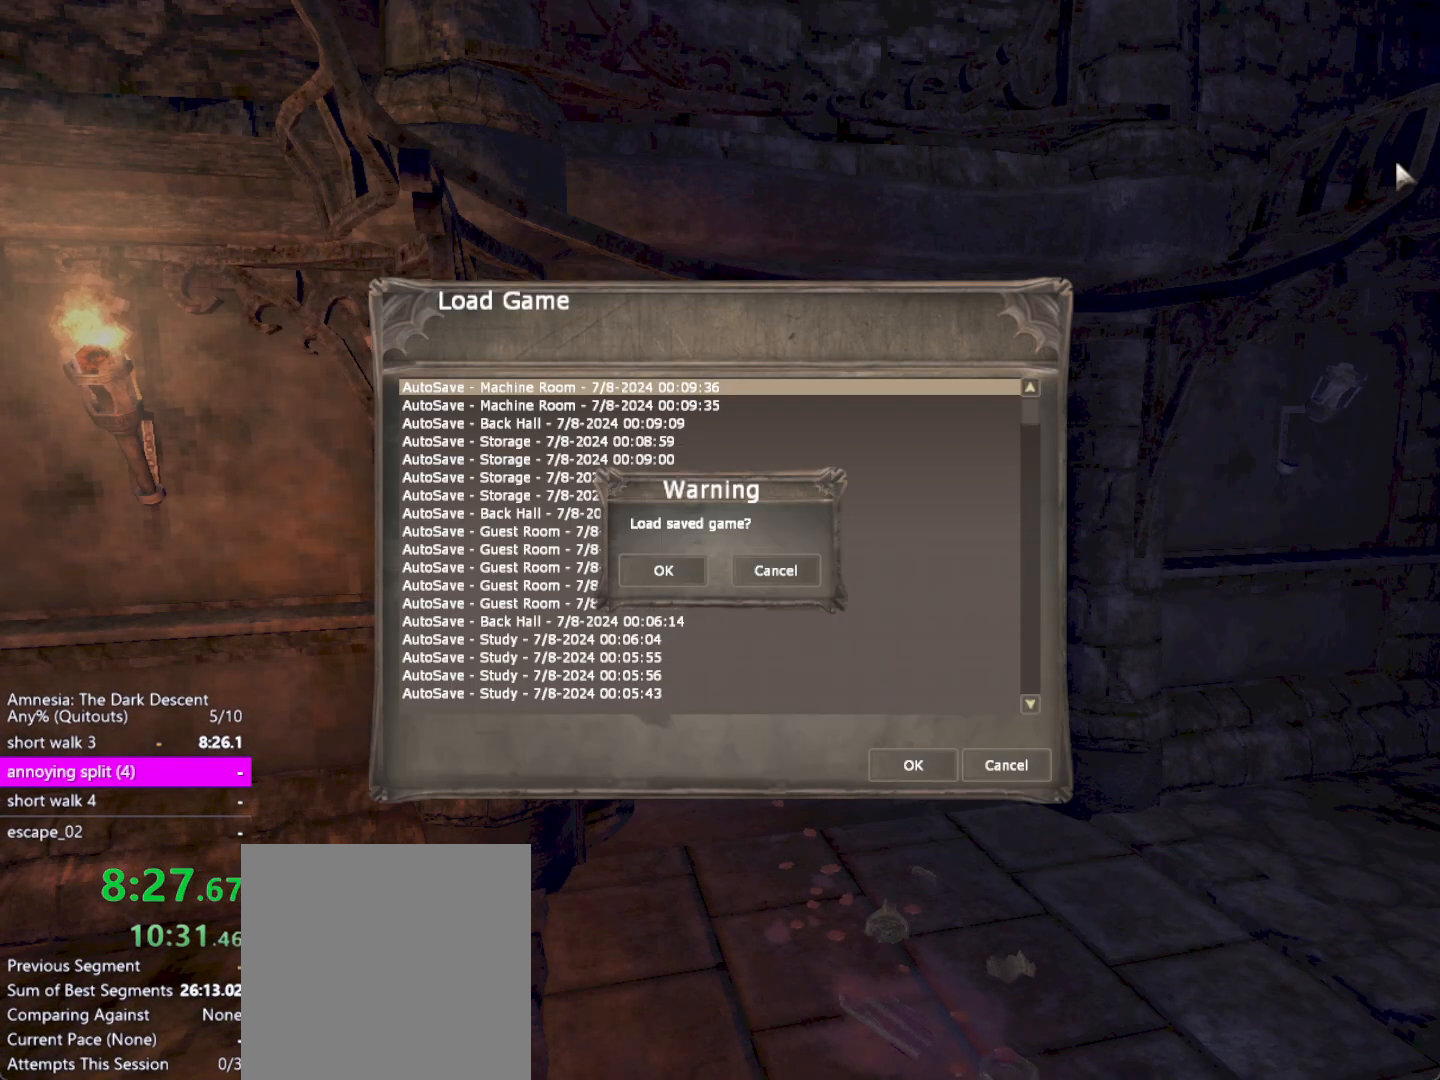
Gameplay with keyboard and mouse; each line is a JSON object with the keys and mouse buttons held at the frame after it. "events" lists presses ("down") and releases ("up") of "a", "alt", "ctrl", "d", "down", "escape", "f4", "return", "s", "shift", "space", "tab", "up", "w", "mouse_left" and "mouse_right" between this image and that frame as [ms after this image, input, new state], when the widget could be followed in between. "mouse_left", "mouse_right" = the "left", "right" buttons of the "mouse" list. No other keys are recorded. Mouse movement is not recorded. Not read: other_keys.
{"keys": ["alt"], "mouse": [], "events": [[67, "return", "up"], [117, "return", "down"], [217, "return", "up"], [267, "return", "down"], [350, "return", "up"], [500, "alt", "down"]]}
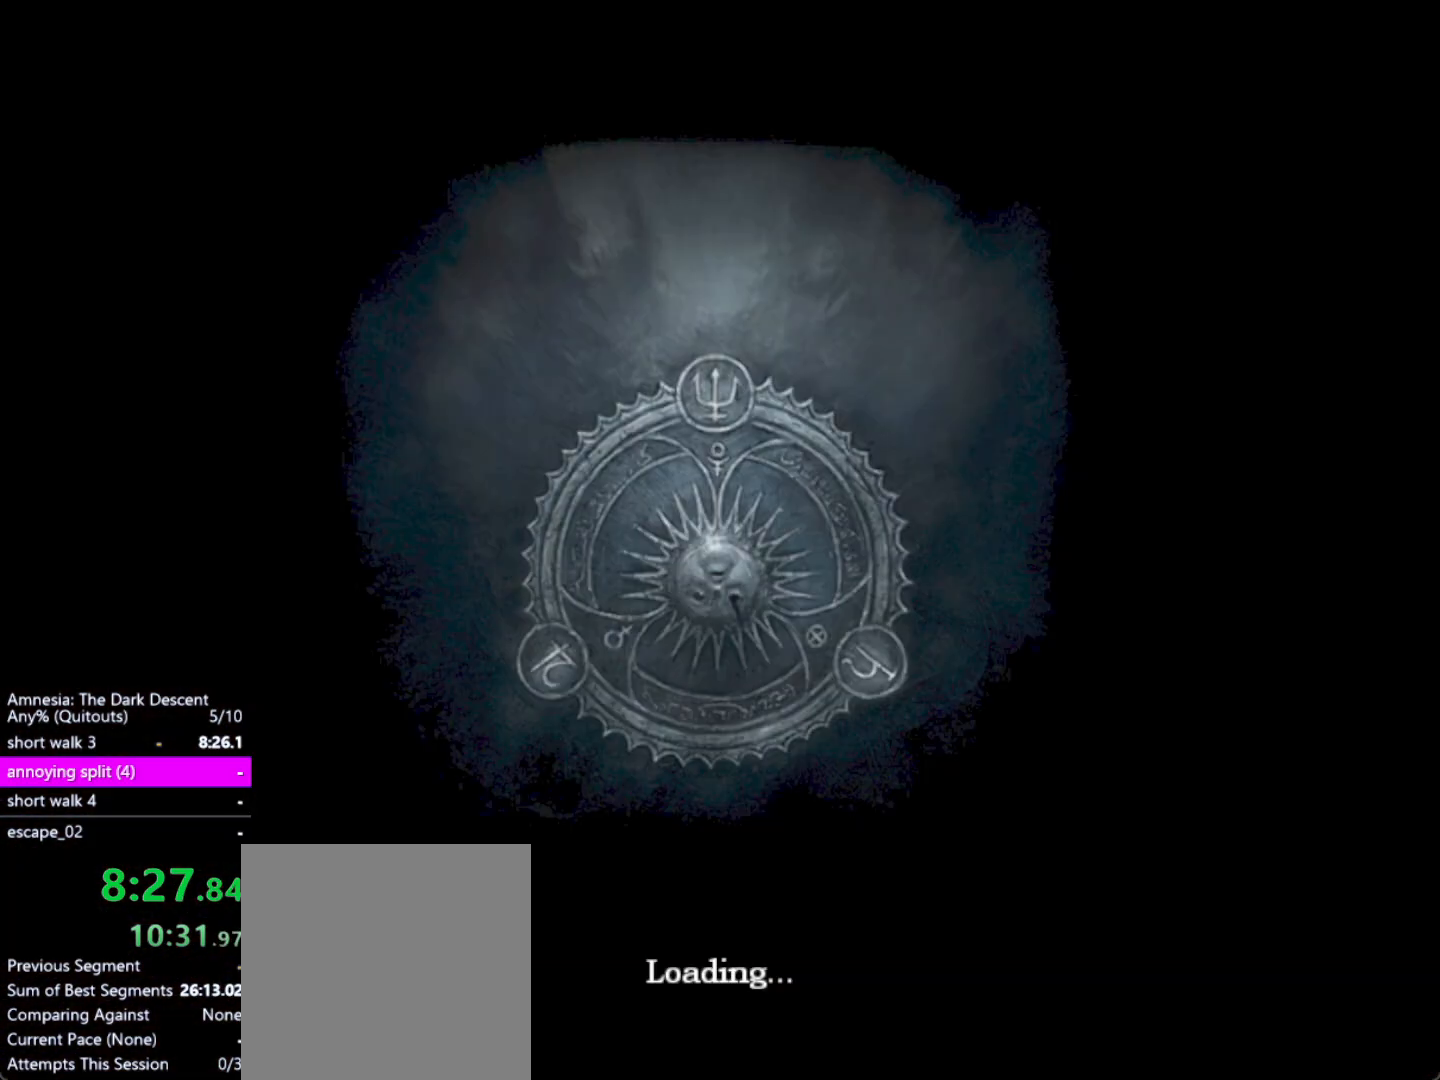
{"keys": [], "mouse": [], "events": [[83, "f4", "down"], [183, "alt", "up"], [183, "f4", "up"]]}
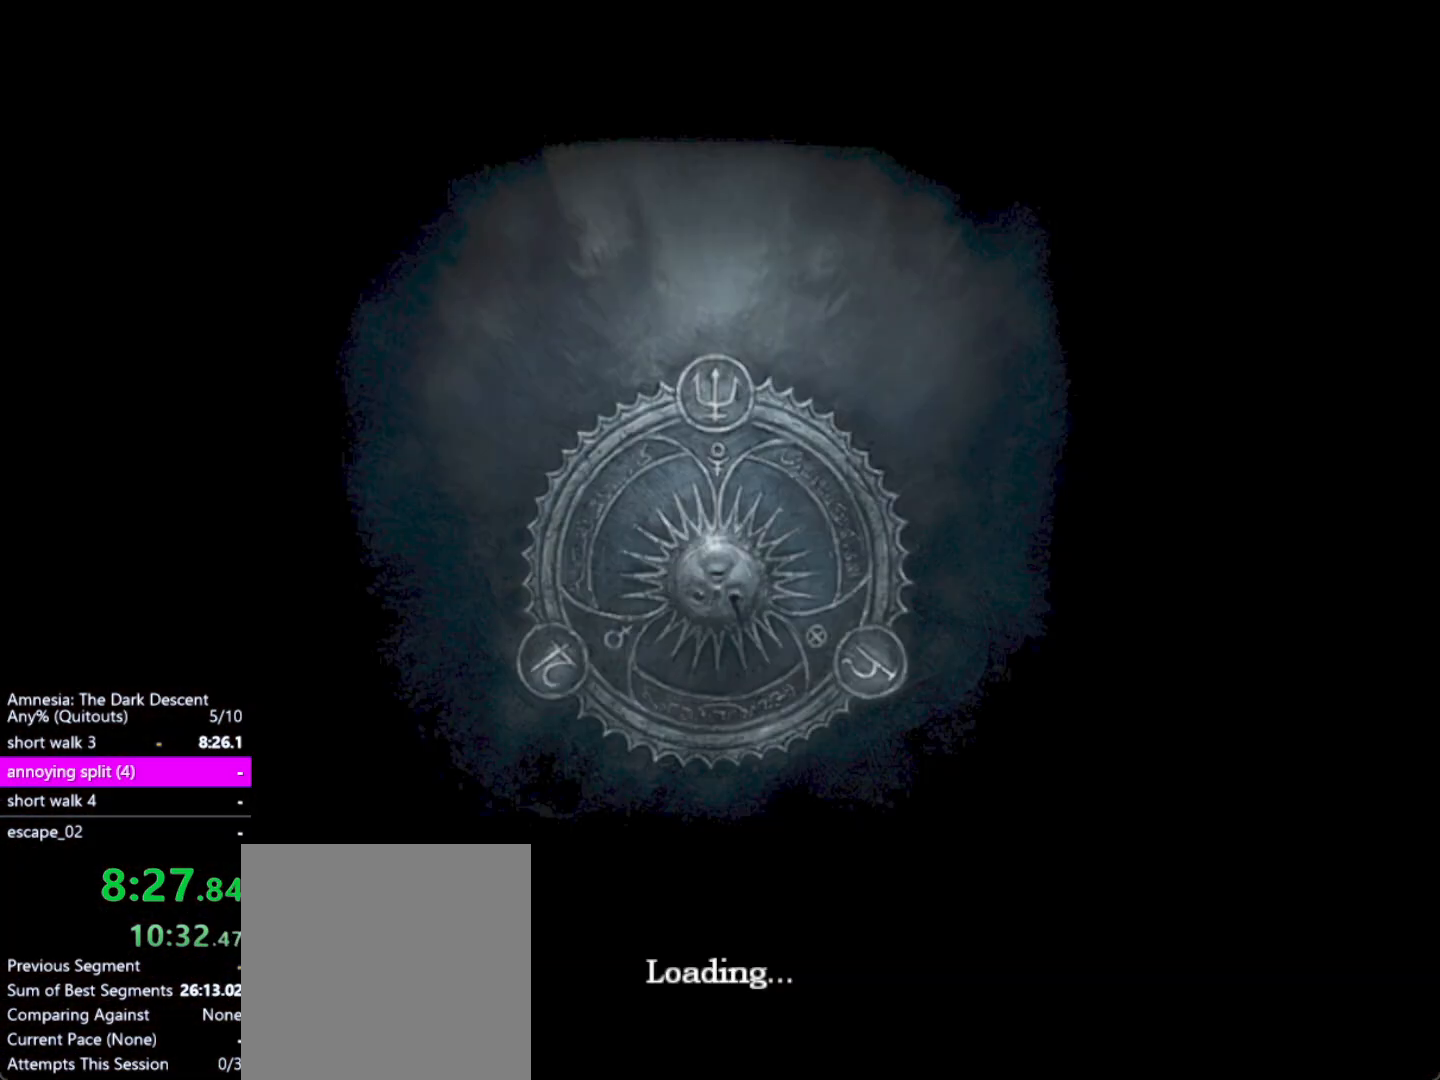
{"keys": [], "mouse": [], "events": []}
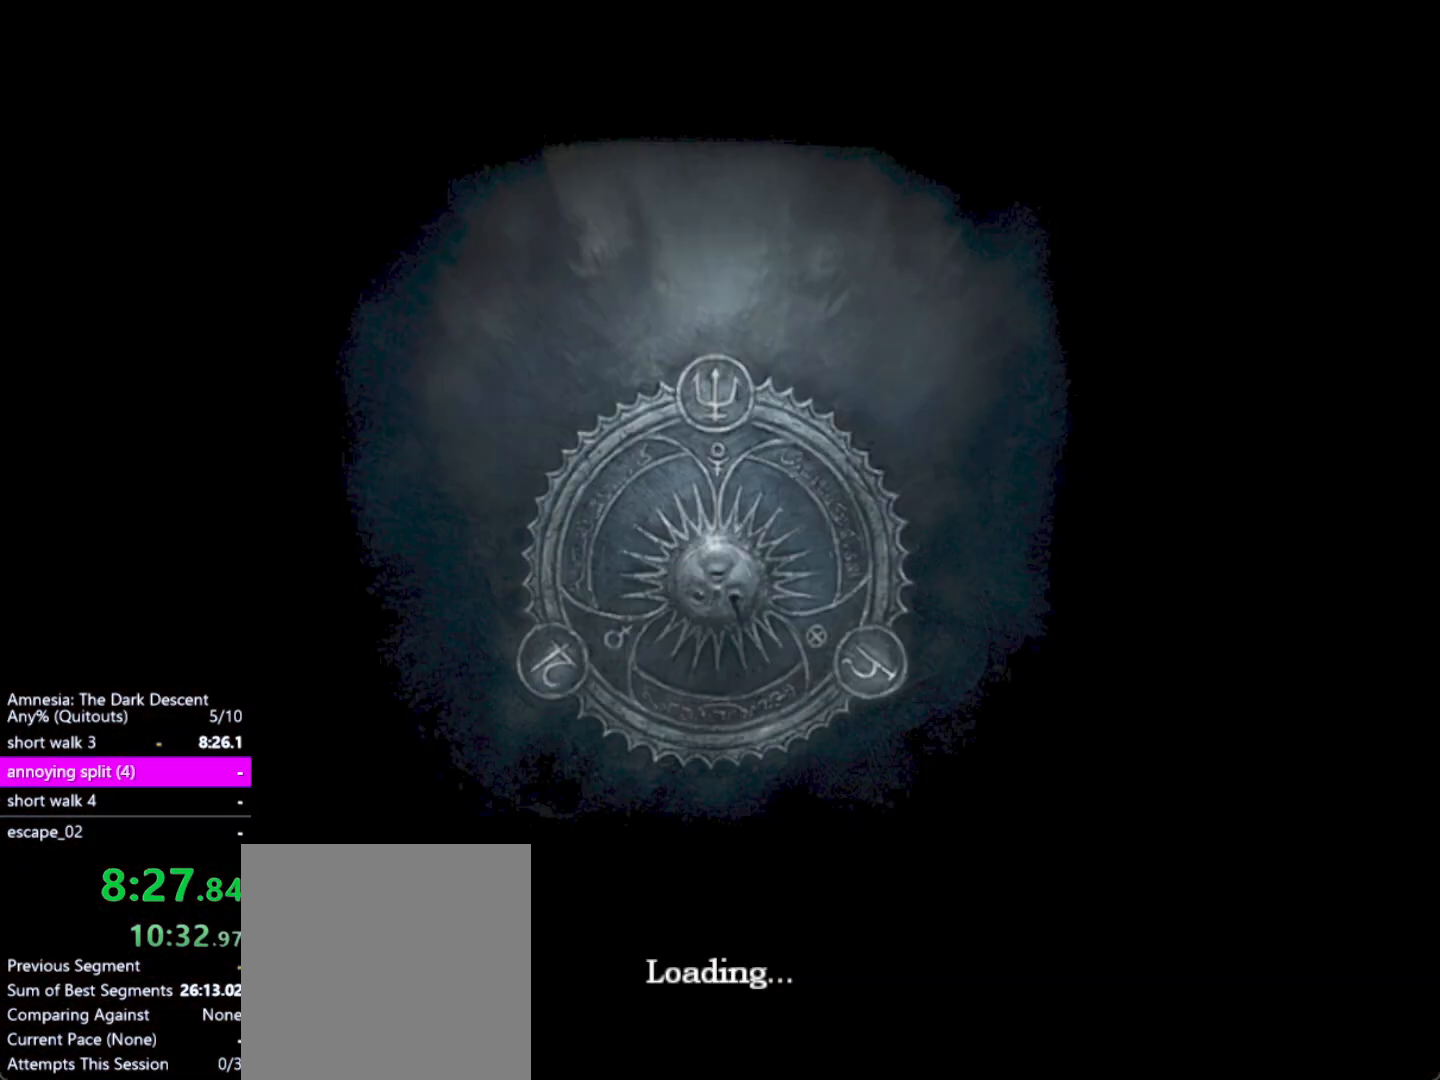
{"keys": [], "mouse": [], "events": []}
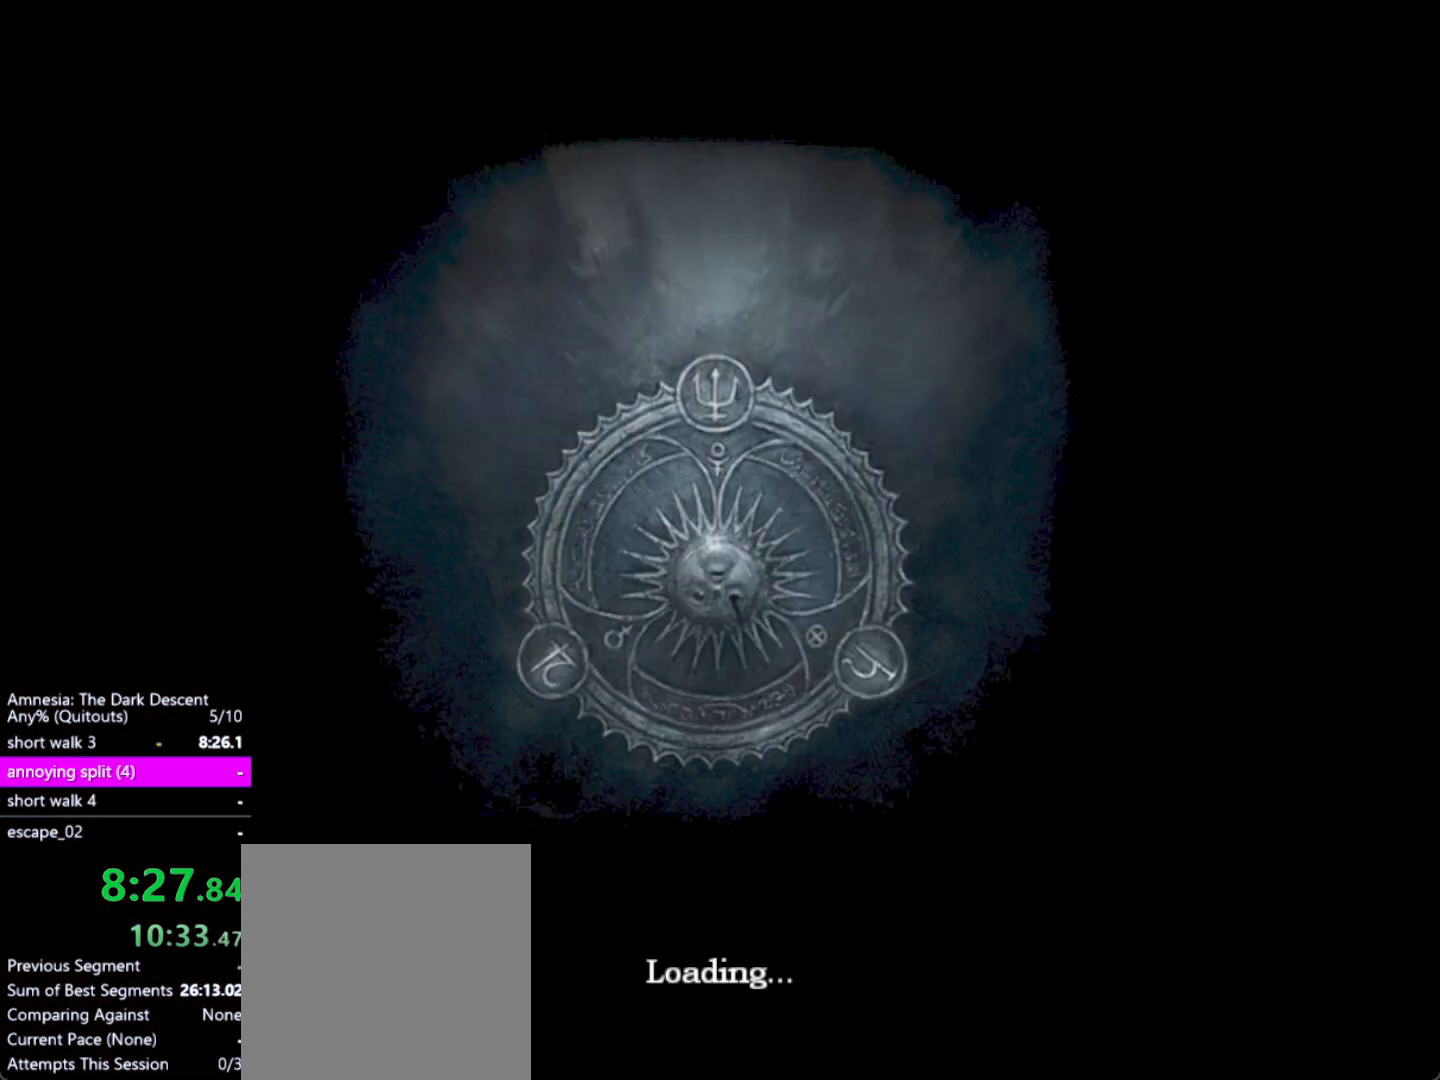
{"keys": [], "mouse": [], "events": []}
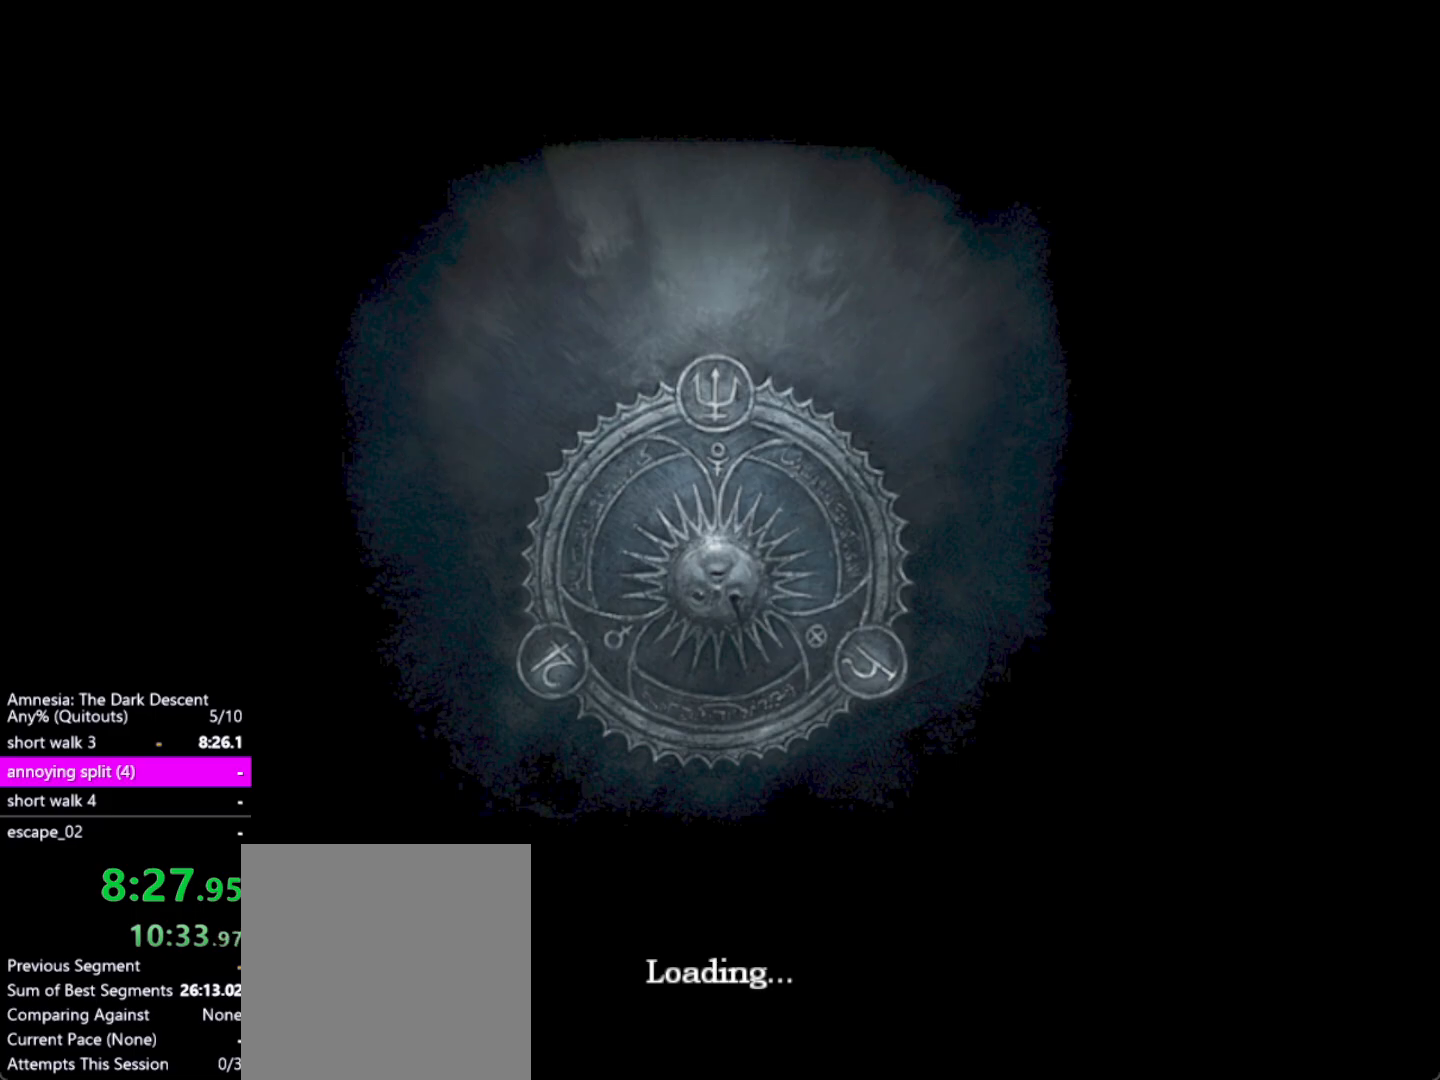
{"keys": ["return"], "mouse": [], "events": [[433, "return", "down"]]}
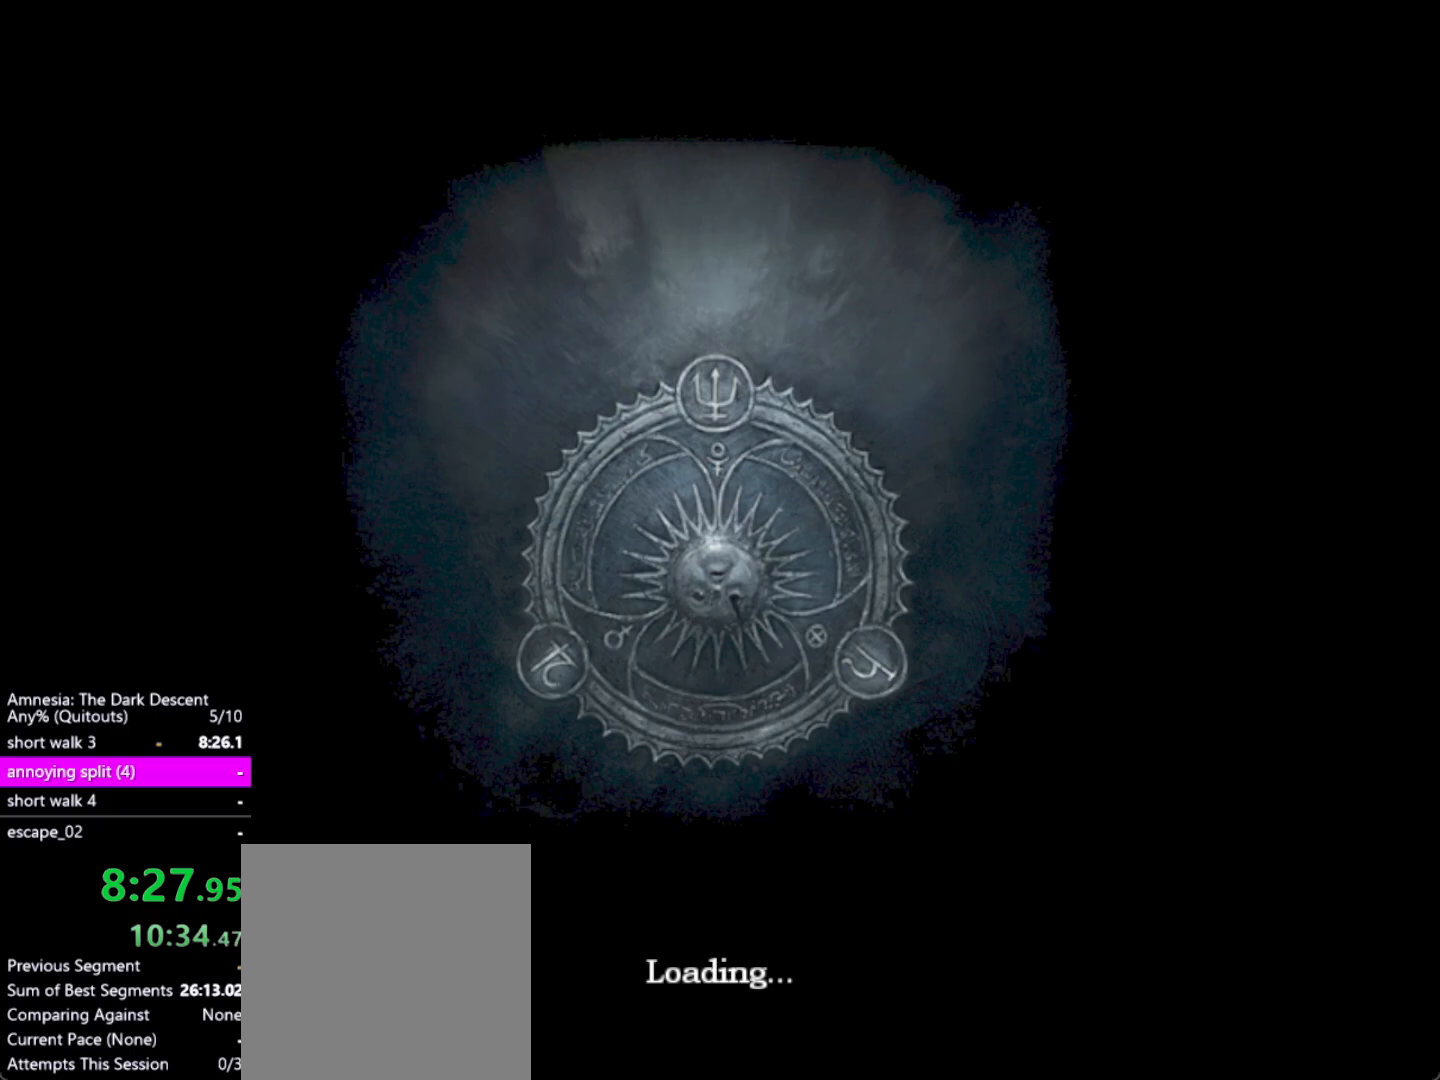
{"keys": ["return"], "mouse": [], "events": [[33, "return", "up"], [117, "return", "down"], [217, "return", "up"], [267, "return", "down"], [400, "return", "up"], [450, "return", "down"]]}
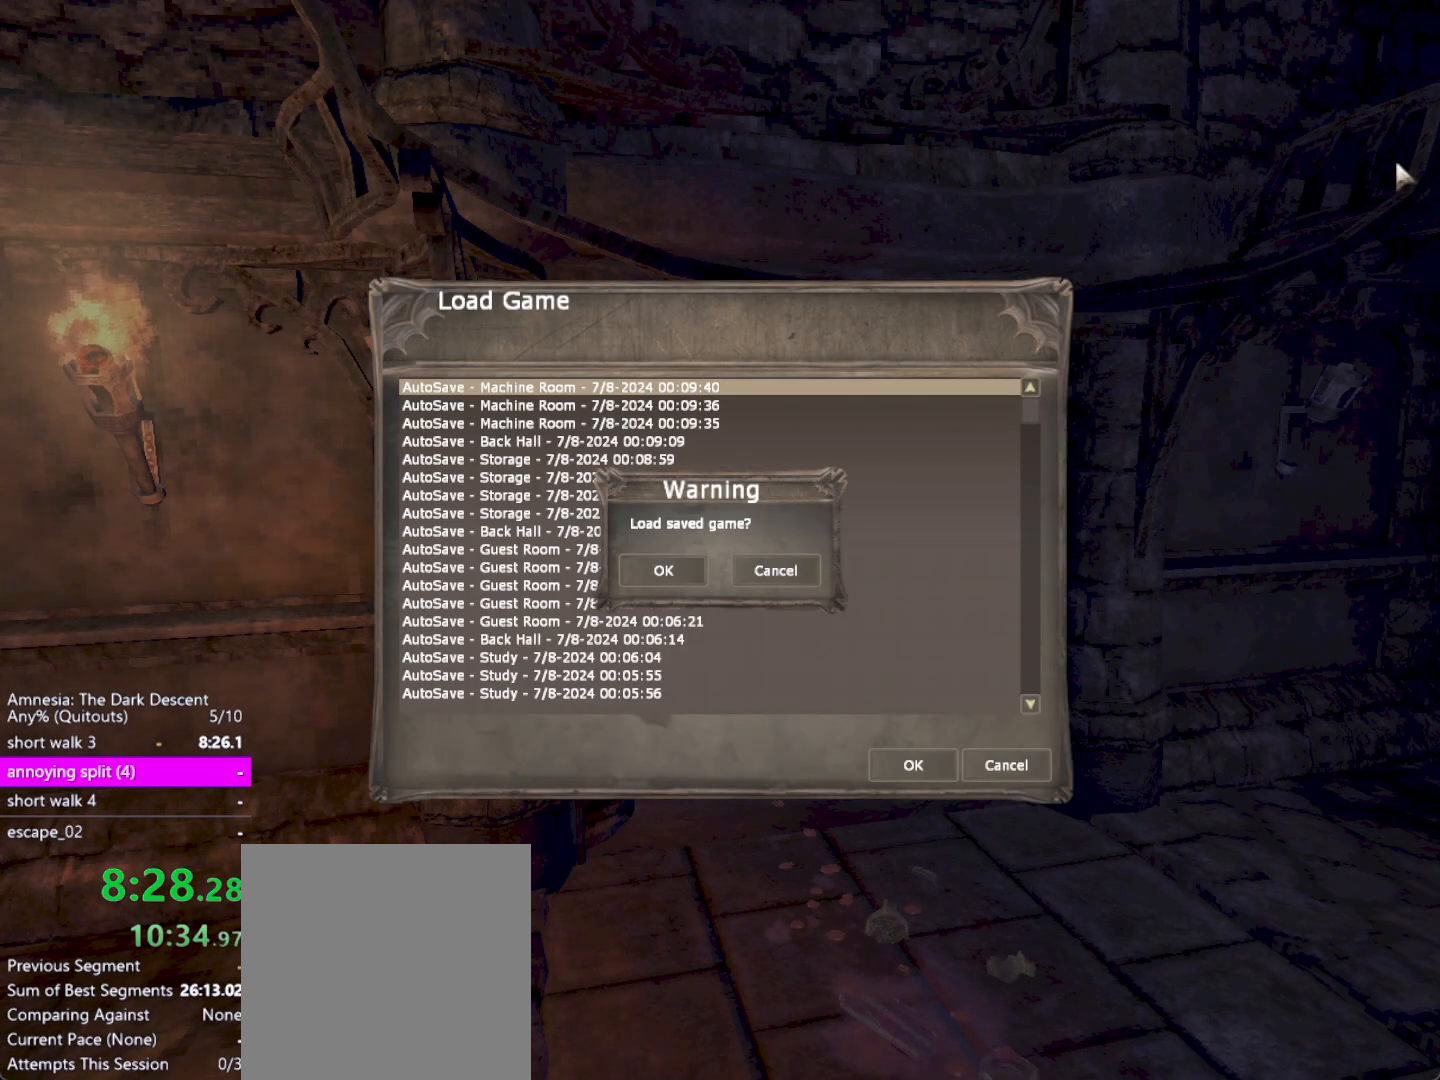
{"keys": ["alt"], "mouse": [], "events": [[50, "return", "up"], [83, "return", "down"], [183, "return", "up"], [283, "return", "down"], [317, "return", "up"], [467, "alt", "down"]]}
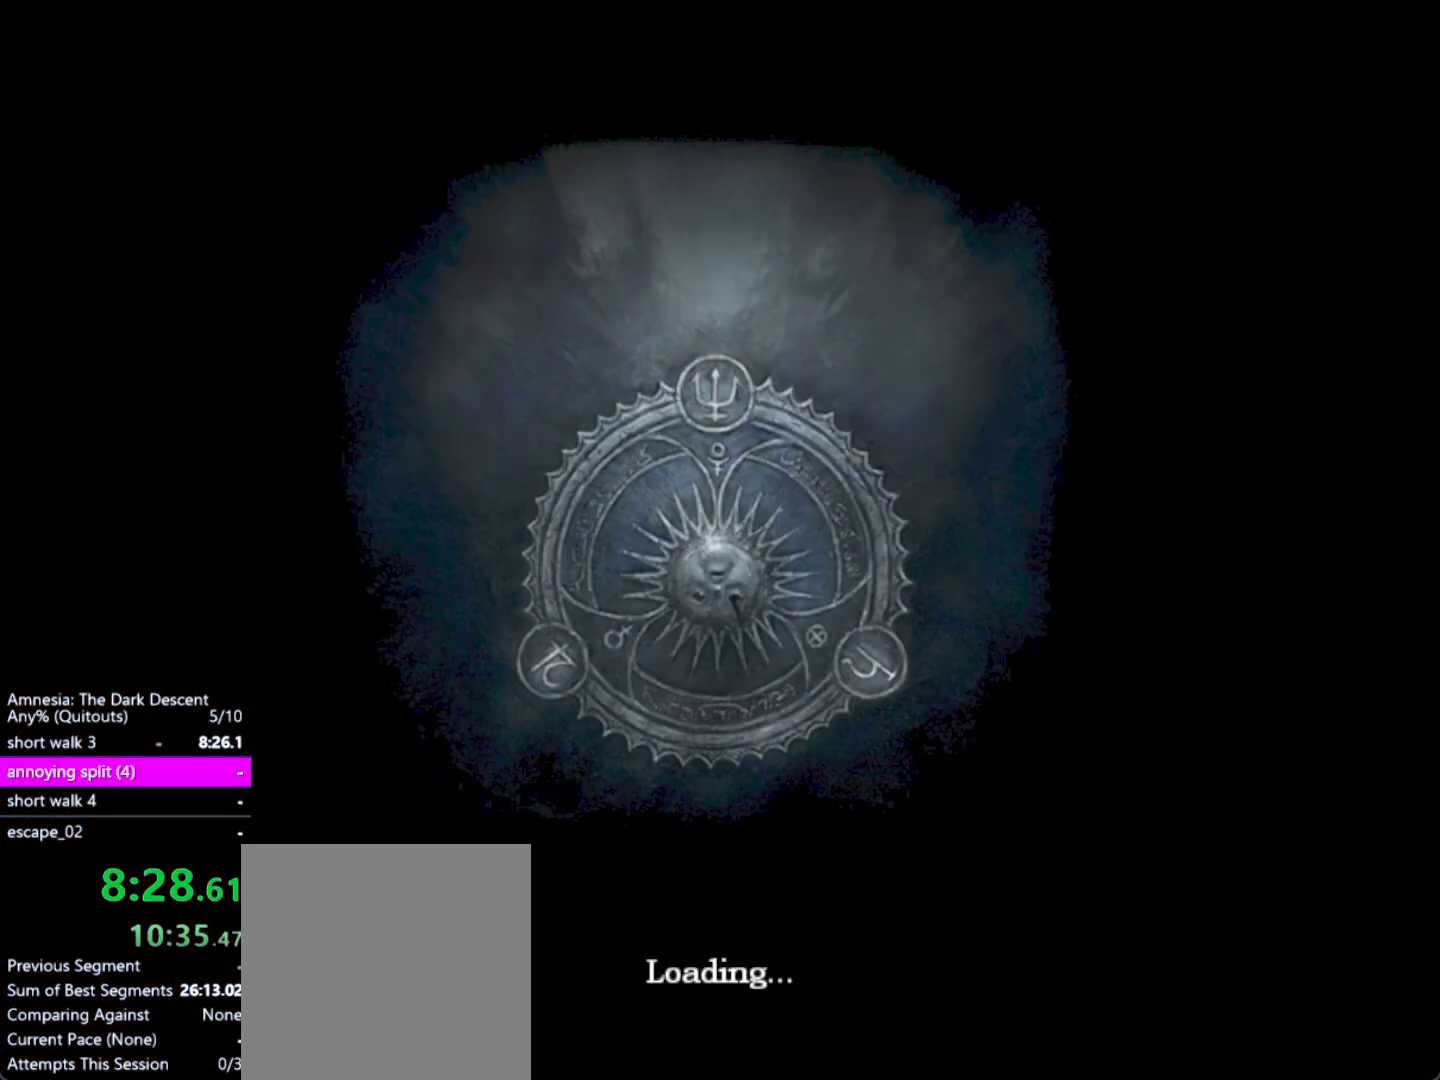
{"keys": [], "mouse": [], "events": [[17, "f4", "down"], [100, "alt", "up"], [150, "f4", "up"]]}
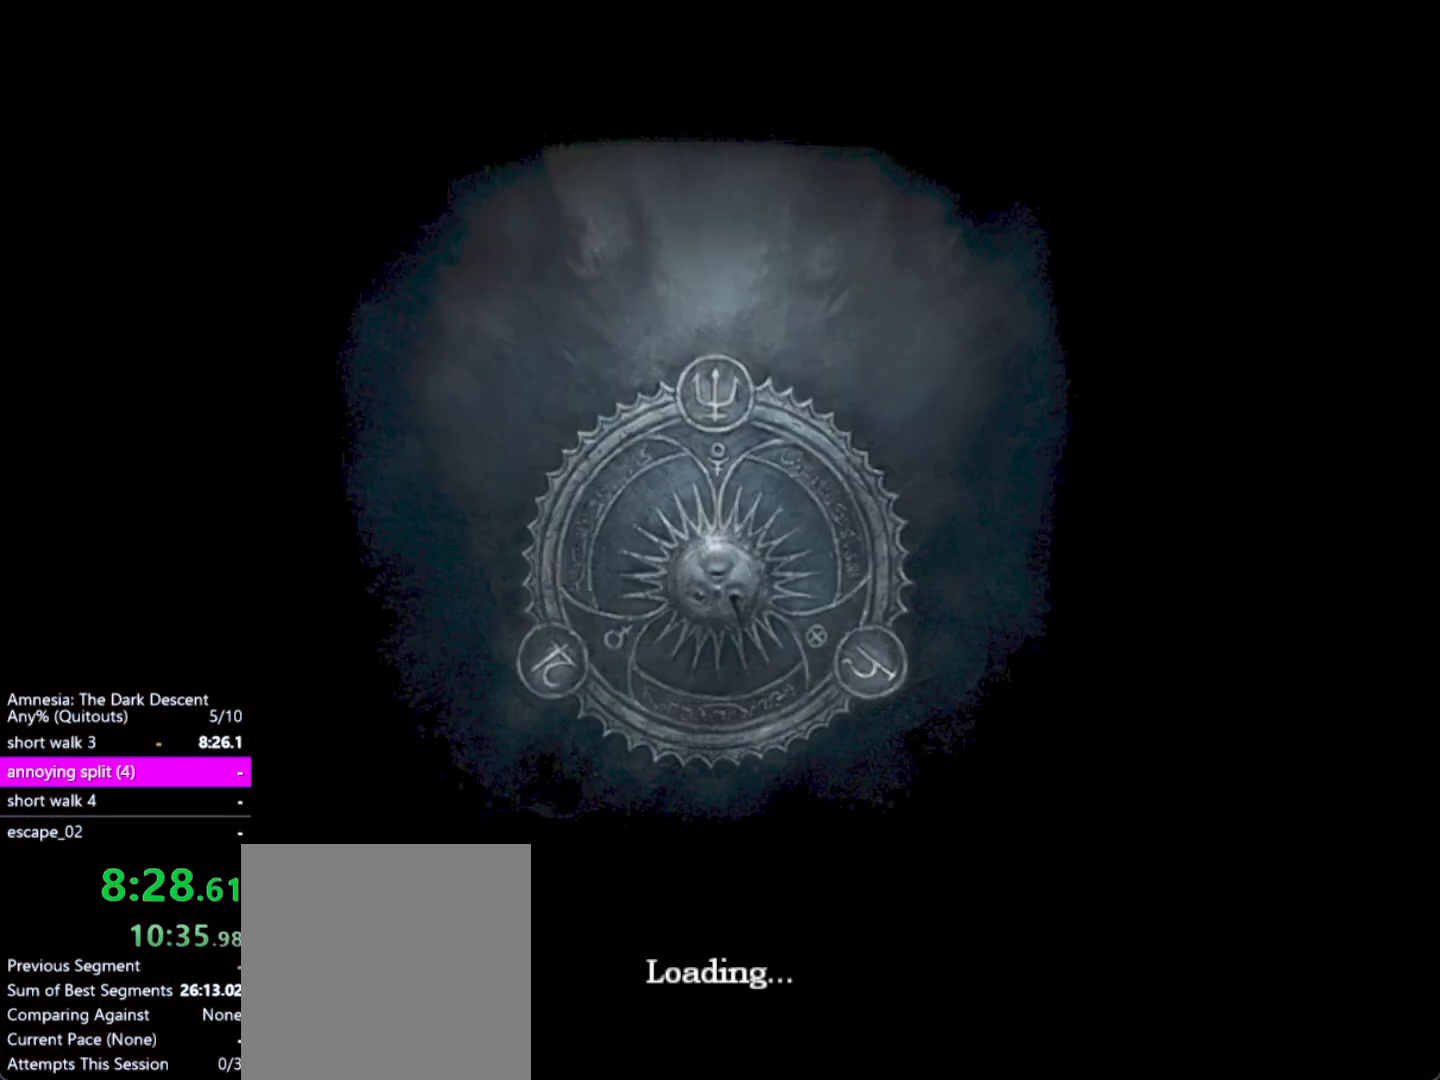
{"keys": [], "mouse": [], "events": []}
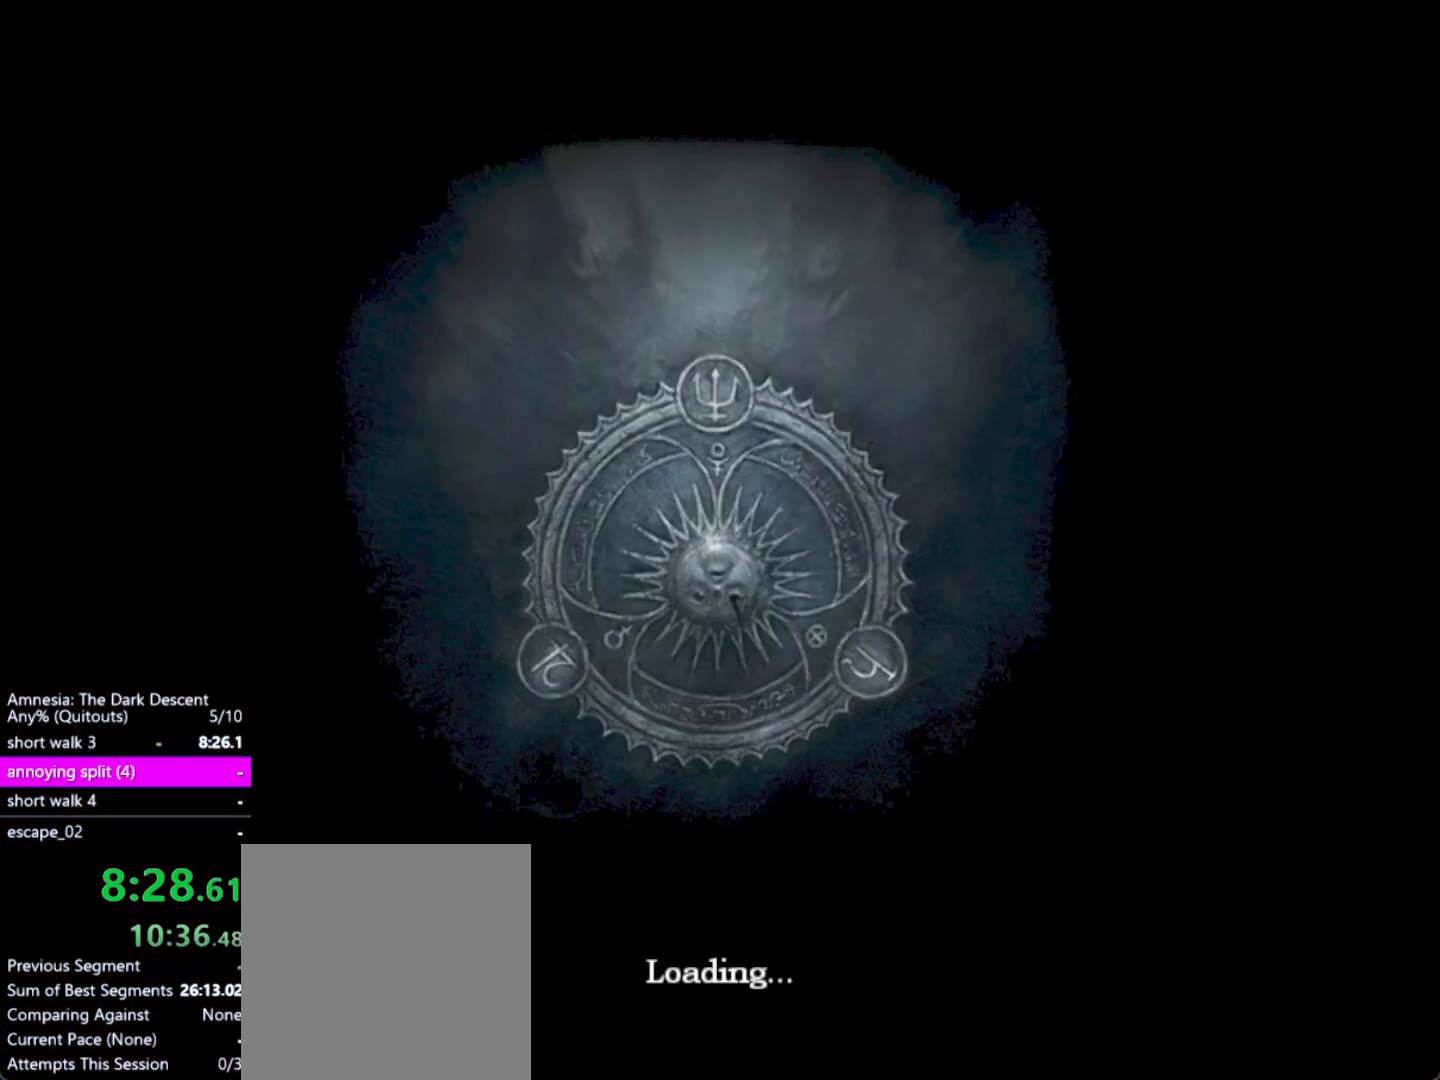
{"keys": [], "mouse": [], "events": []}
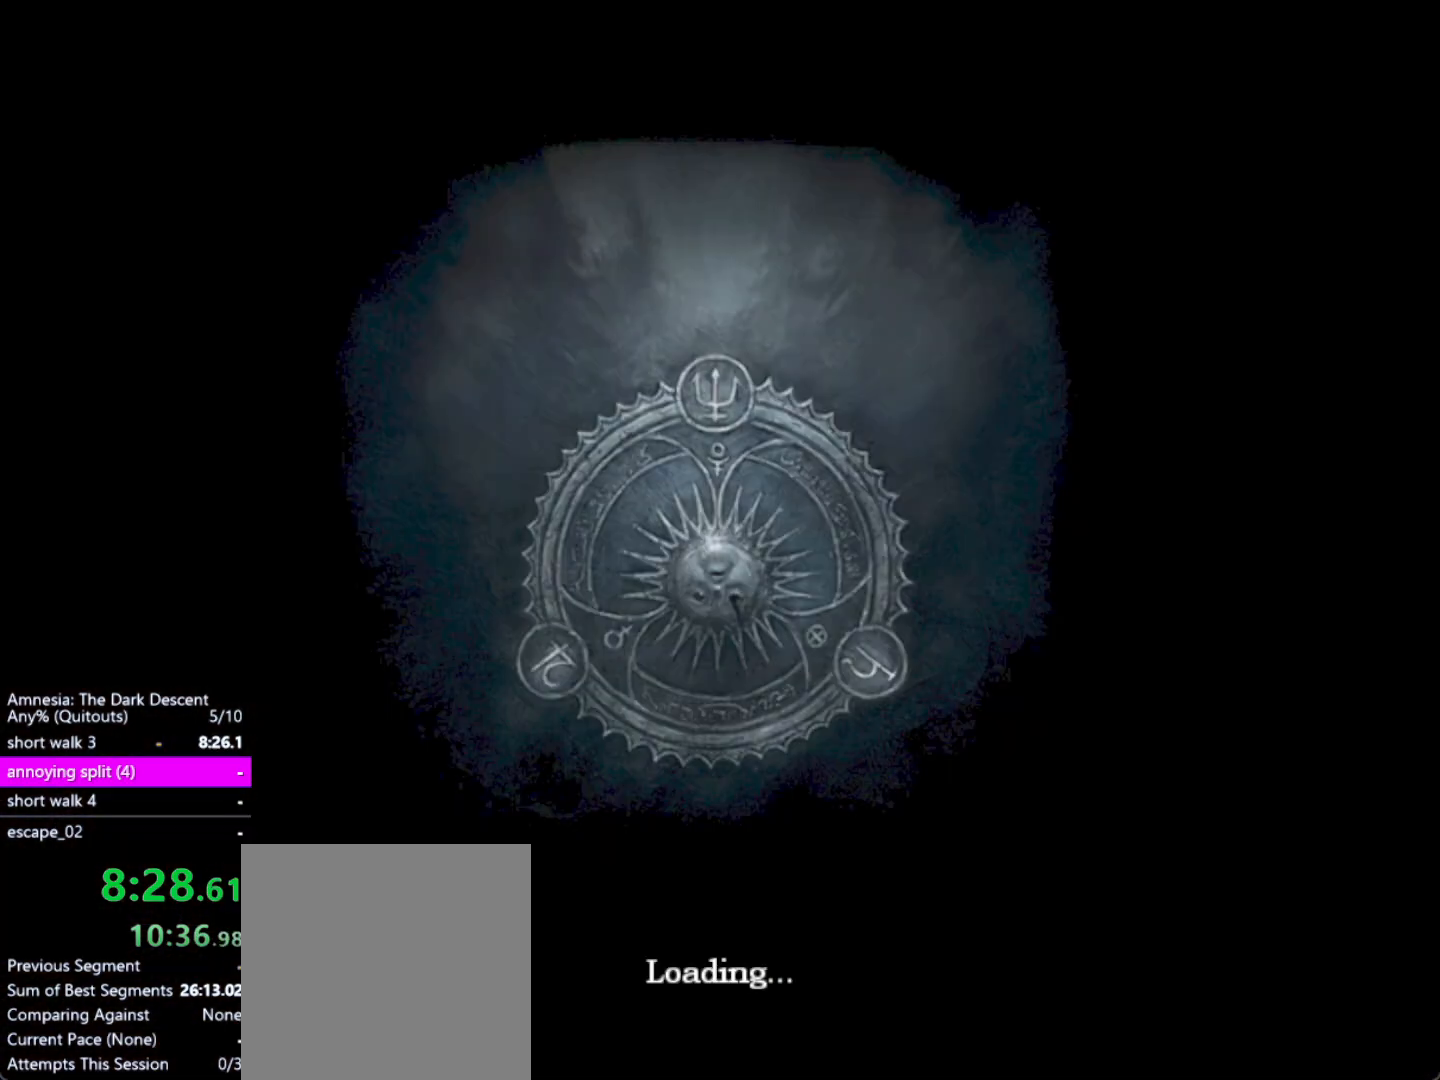
{"keys": [], "mouse": [], "events": []}
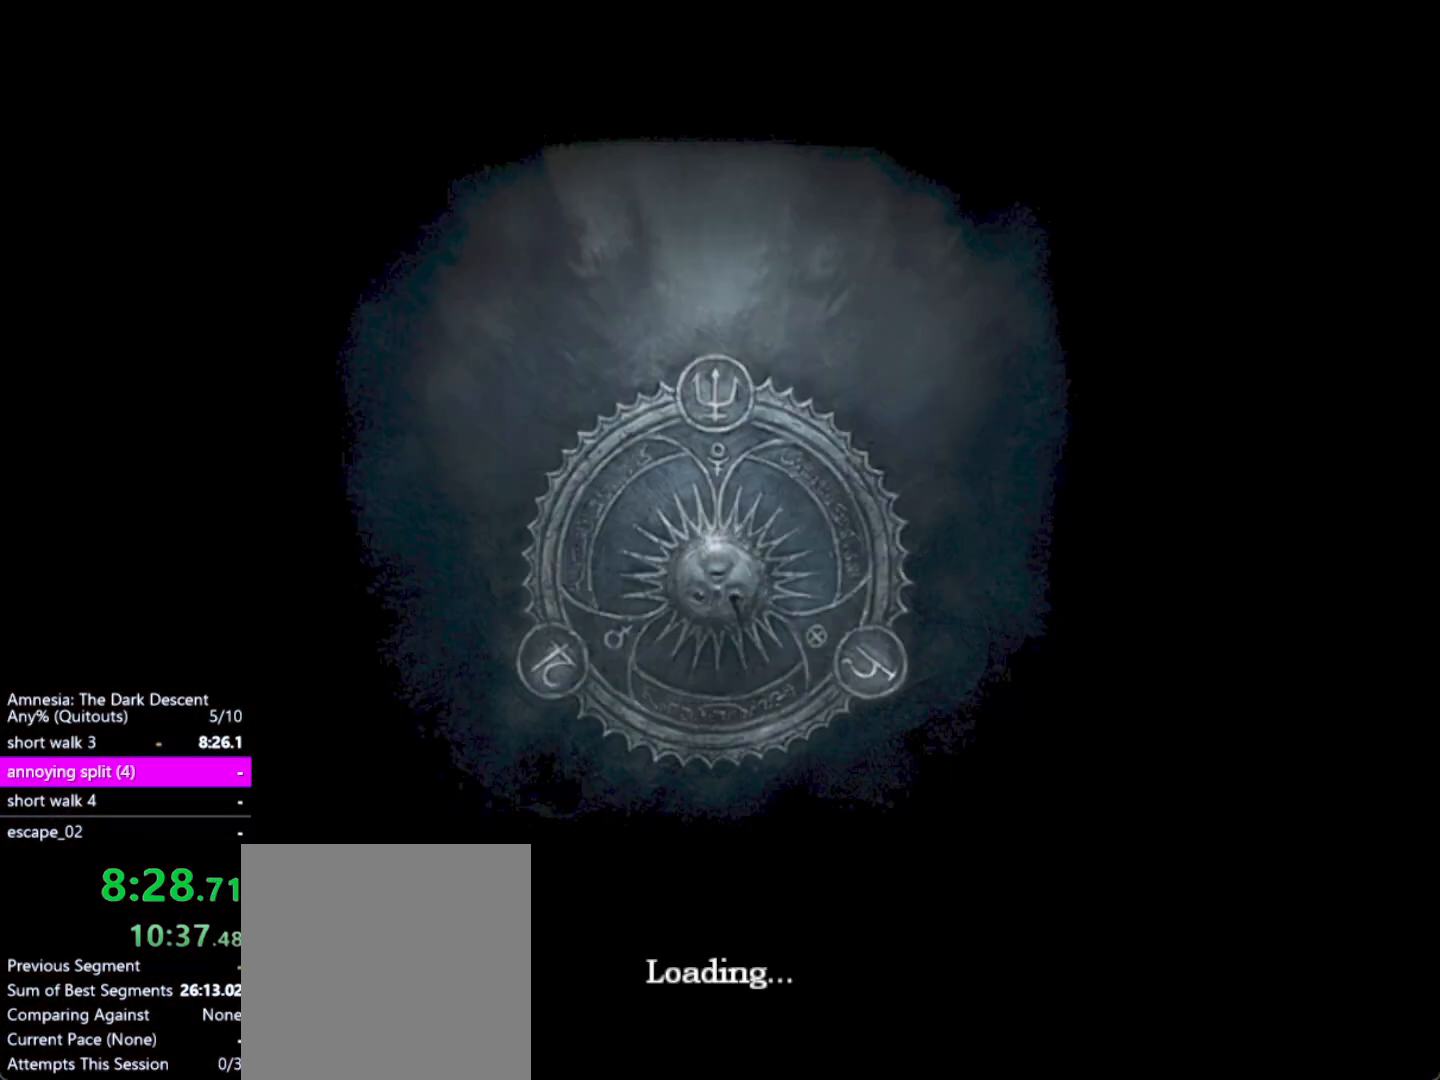
{"keys": [], "mouse": [], "events": []}
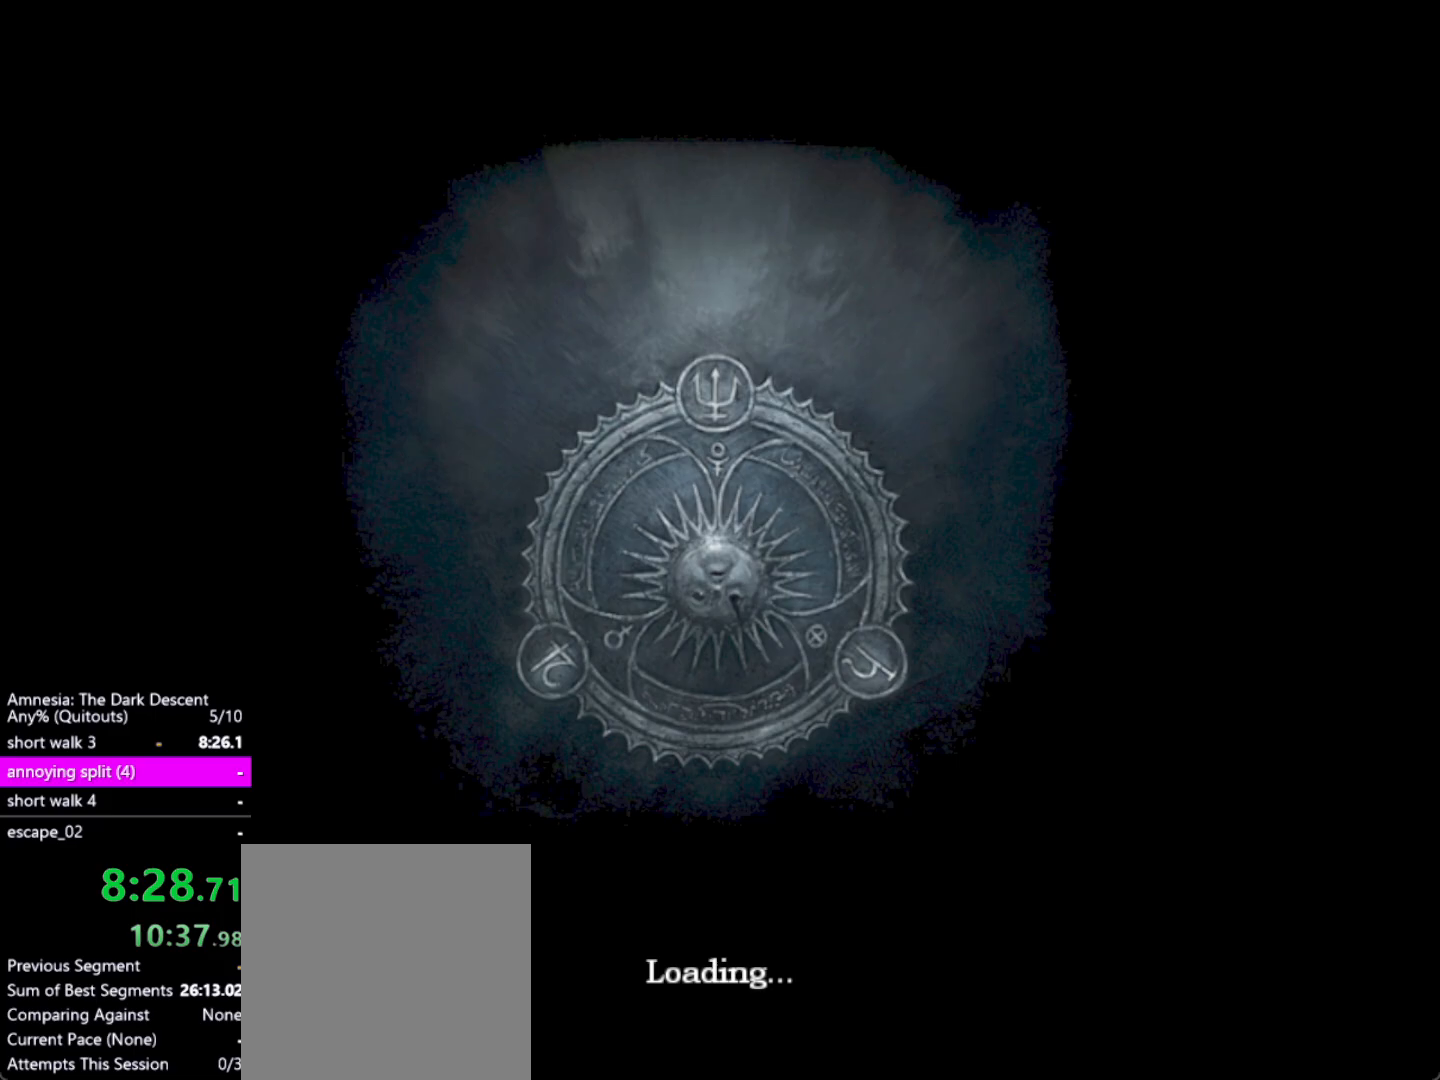
{"keys": ["return"], "mouse": [], "events": [[83, "return", "down"], [133, "return", "up"], [233, "return", "down"], [317, "return", "up"], [367, "return", "down"]]}
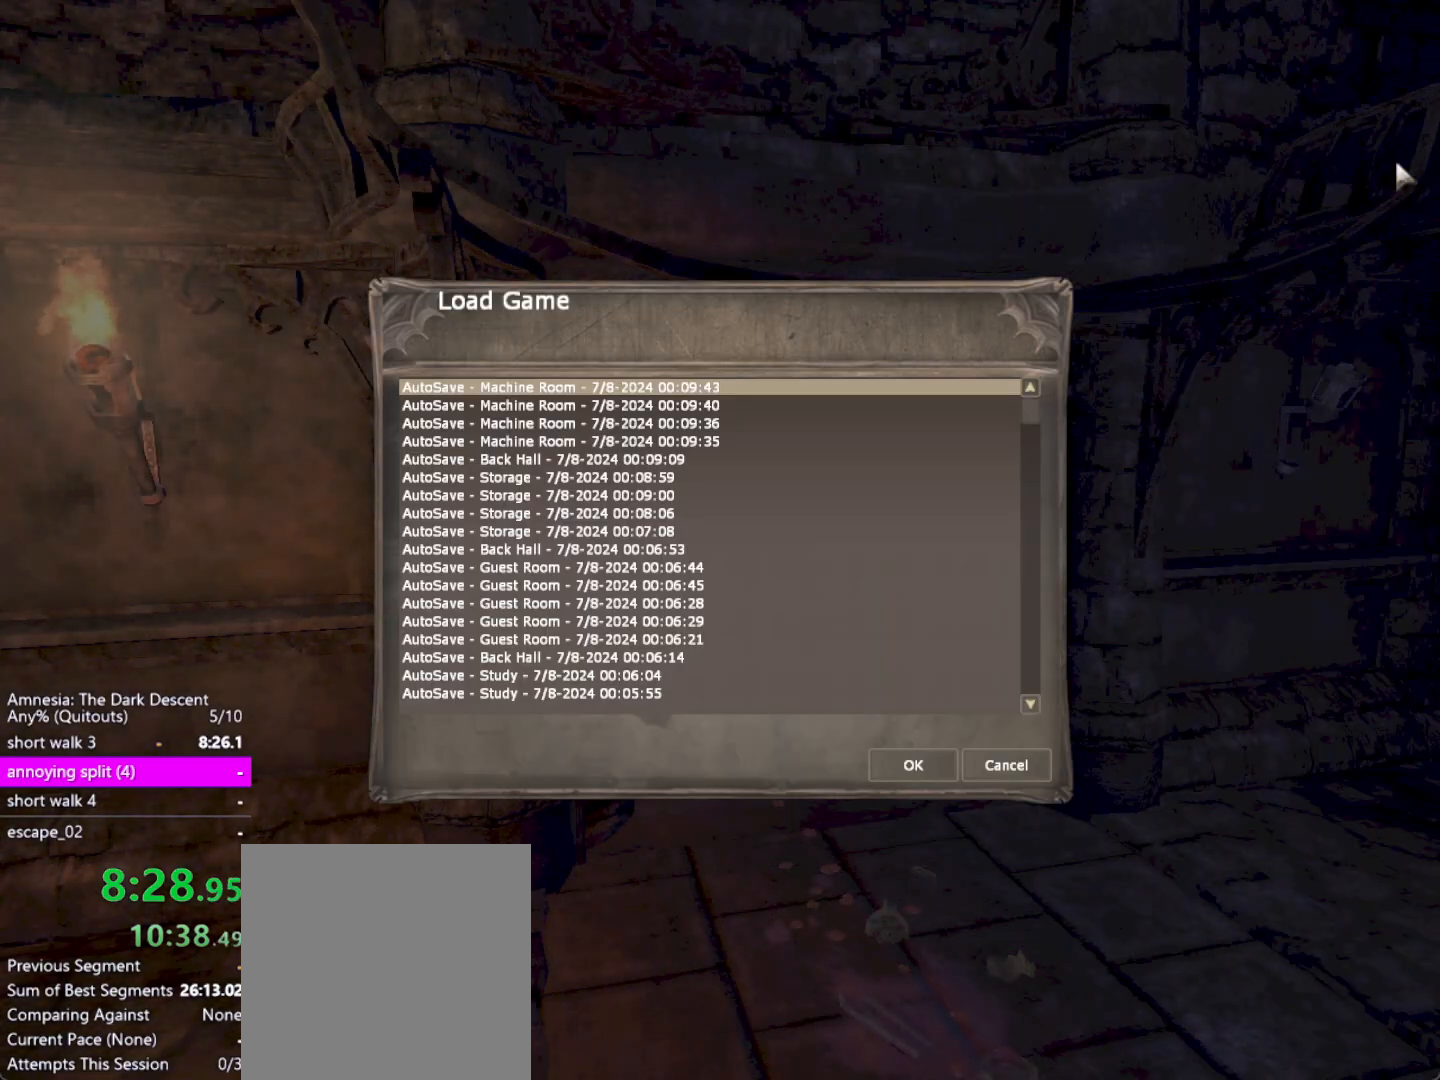
{"keys": [], "mouse": [], "events": [[17, "return", "up"], [50, "return", "down"], [150, "return", "up"], [200, "return", "down"], [283, "return", "up"], [333, "return", "down"], [433, "return", "up"]]}
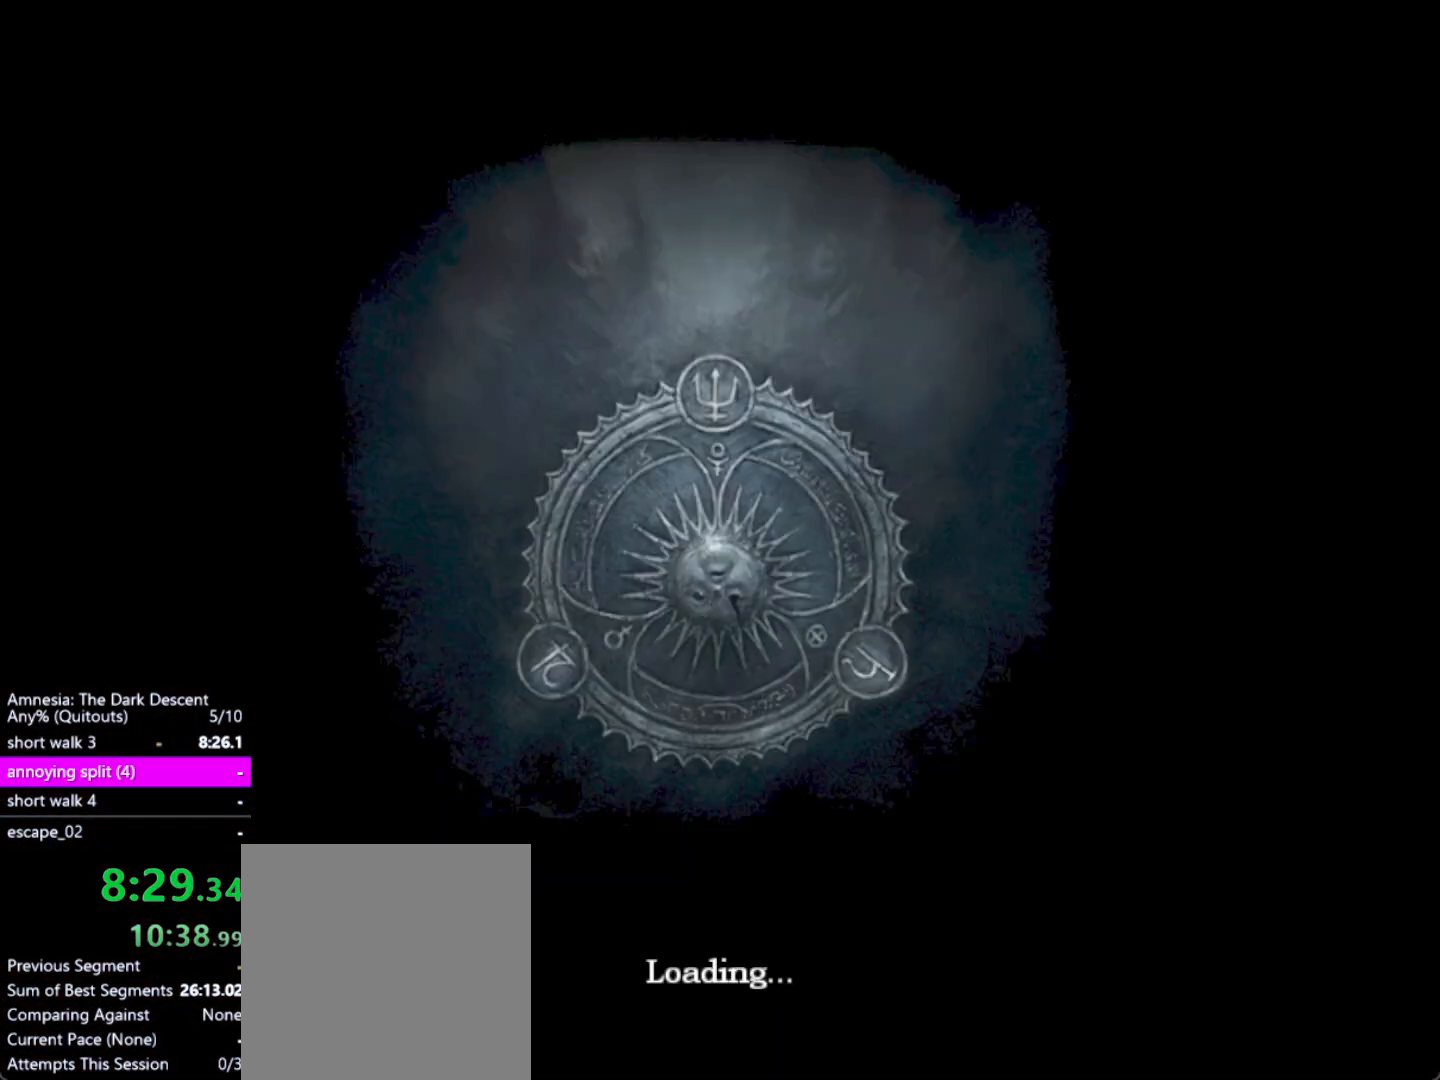
{"keys": [], "mouse": [], "events": [[67, "alt", "down"], [117, "f4", "down"], [217, "alt", "up"], [267, "f4", "up"]]}
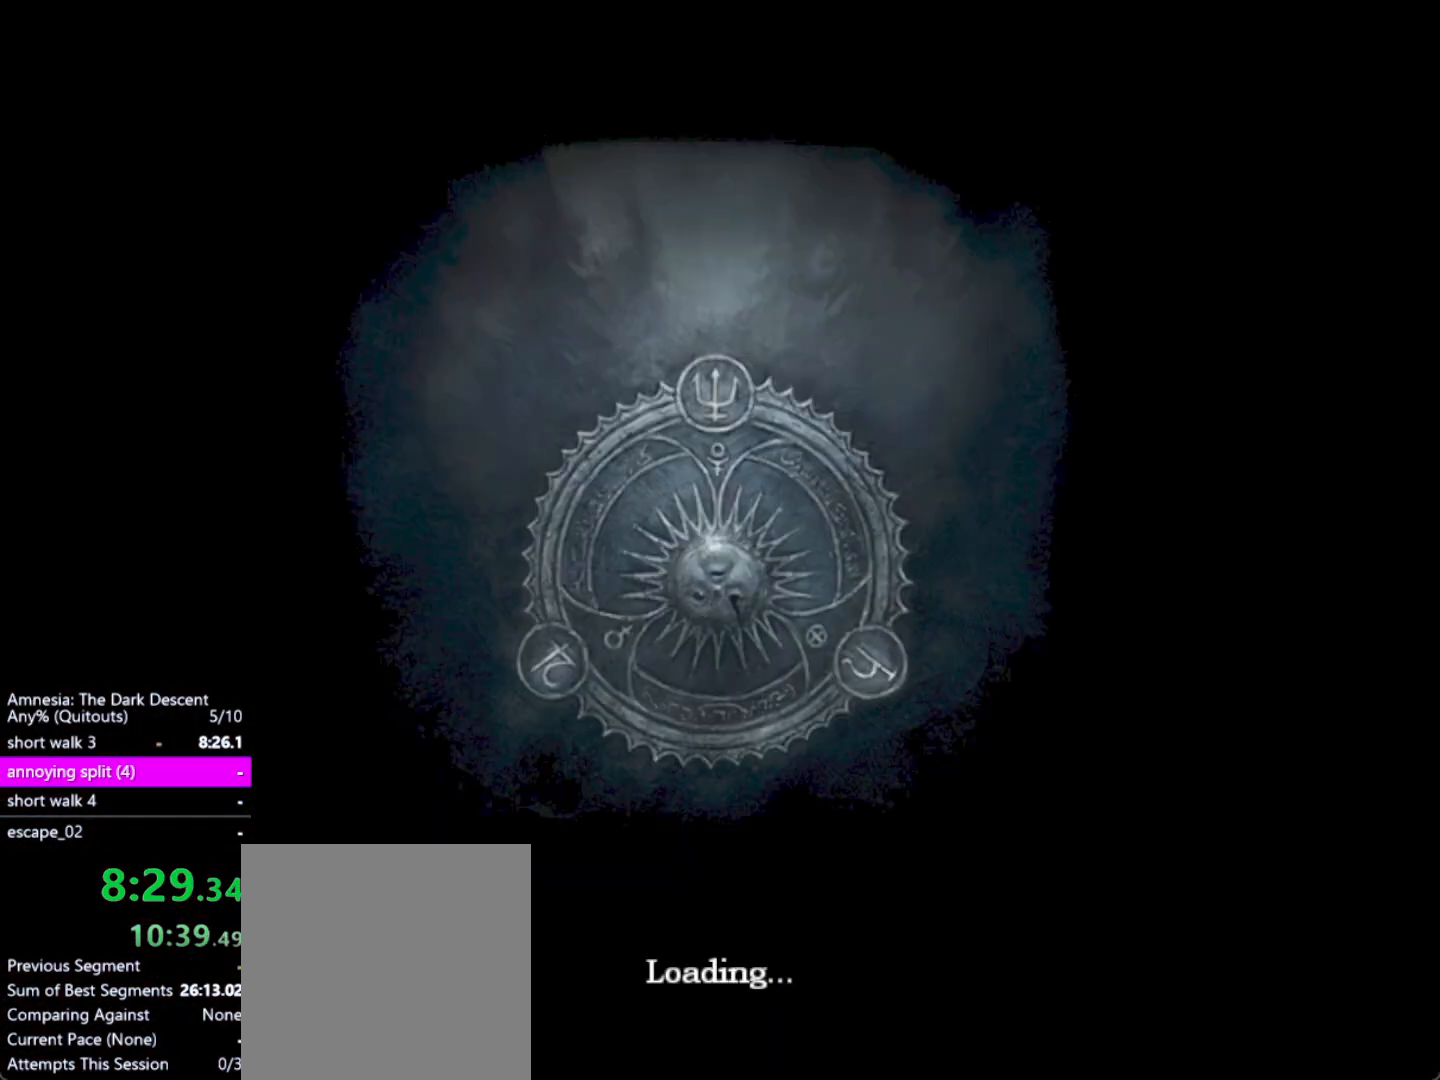
{"keys": [], "mouse": [], "events": []}
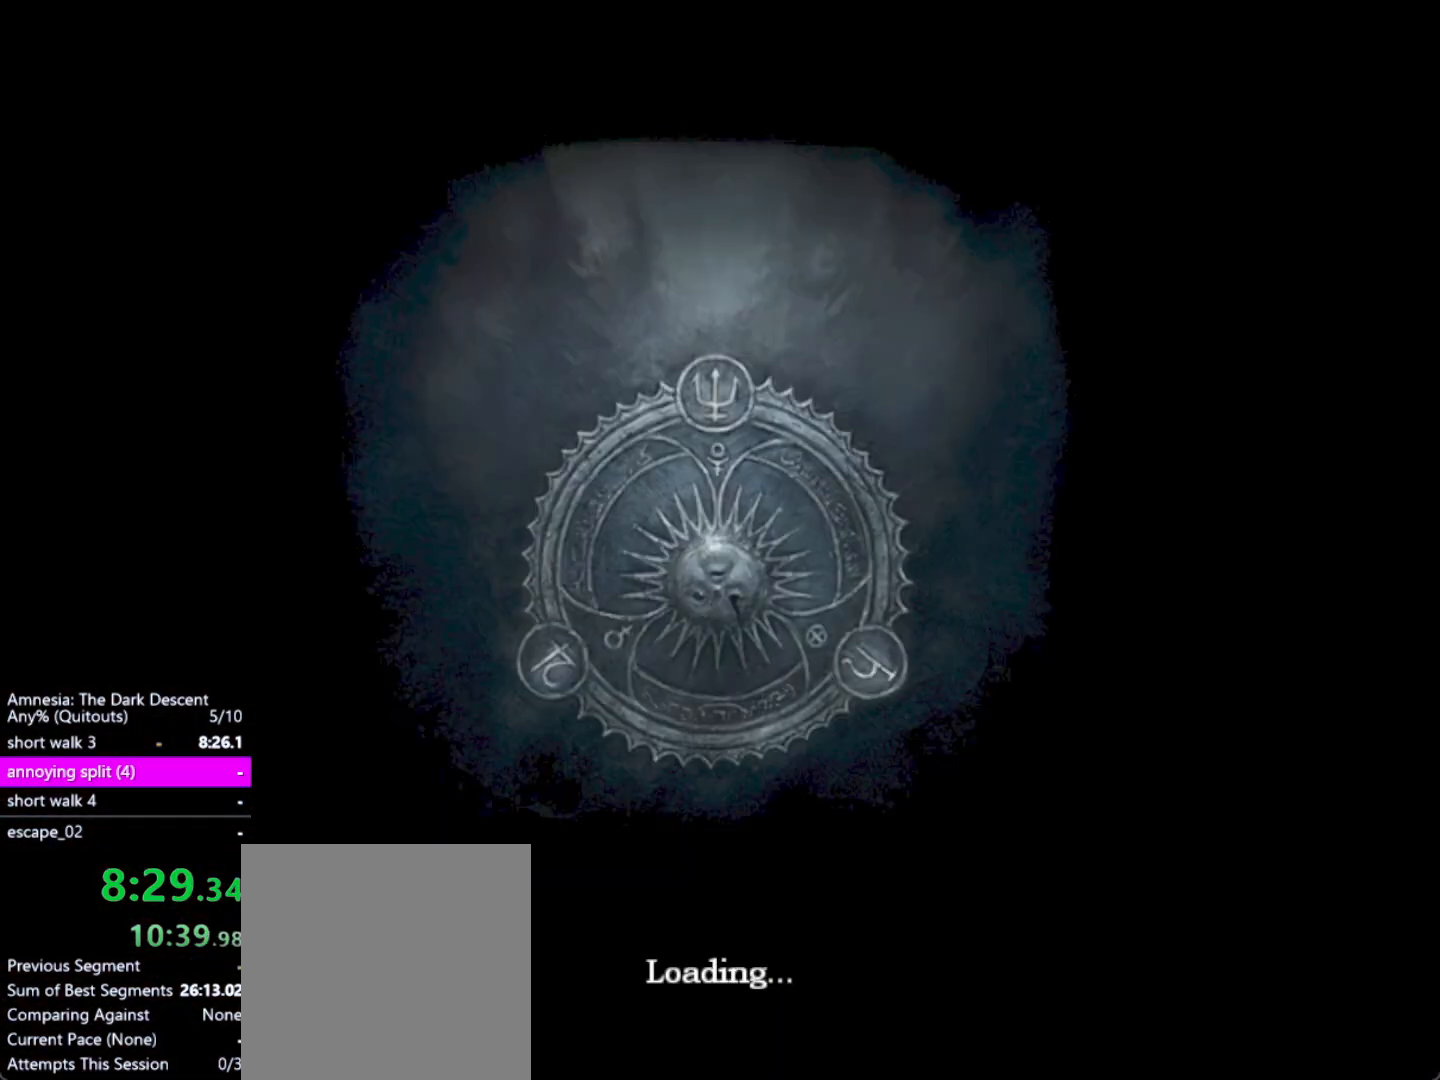
{"keys": [], "mouse": [], "events": []}
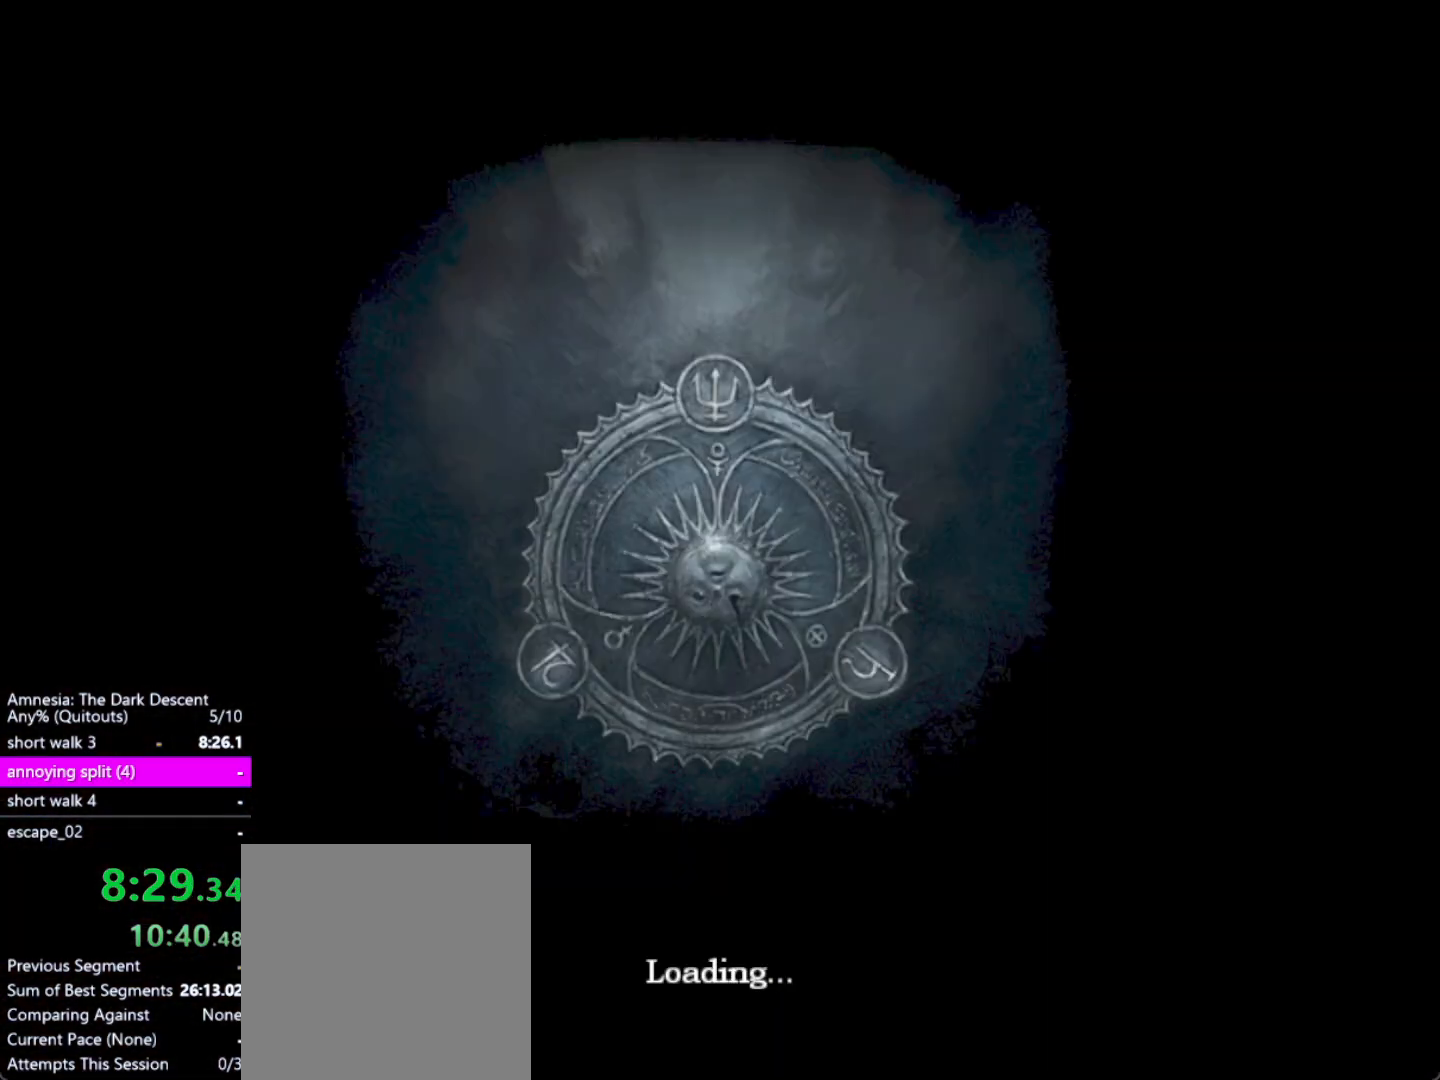
{"keys": [], "mouse": [], "events": []}
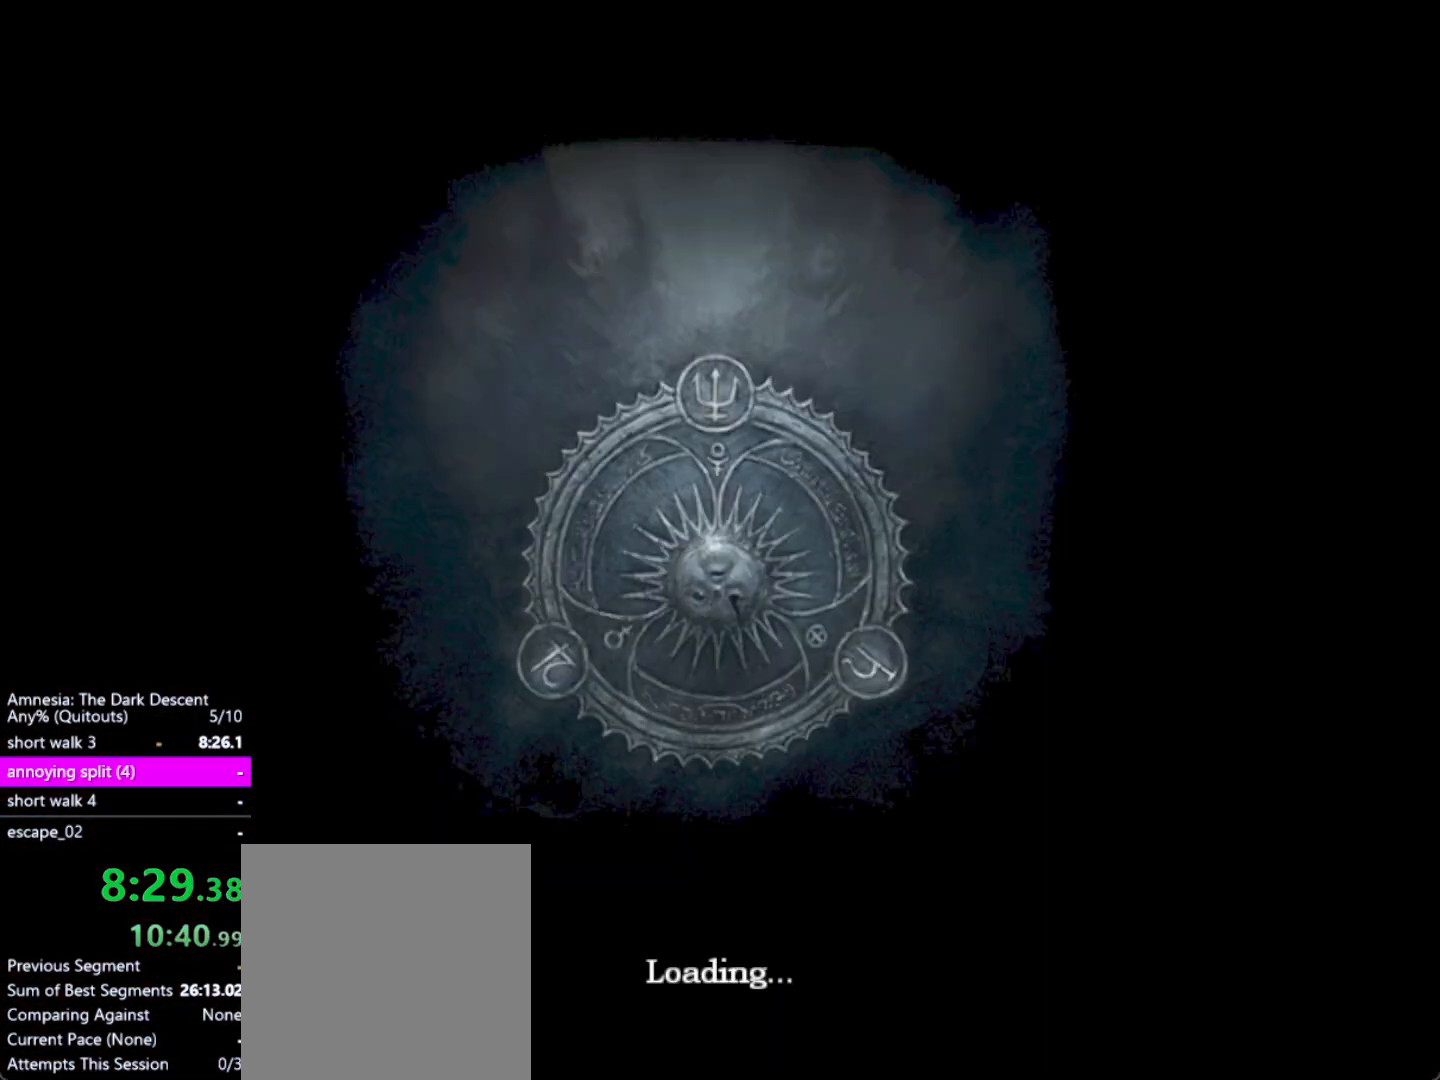
{"keys": [], "mouse": [], "events": []}
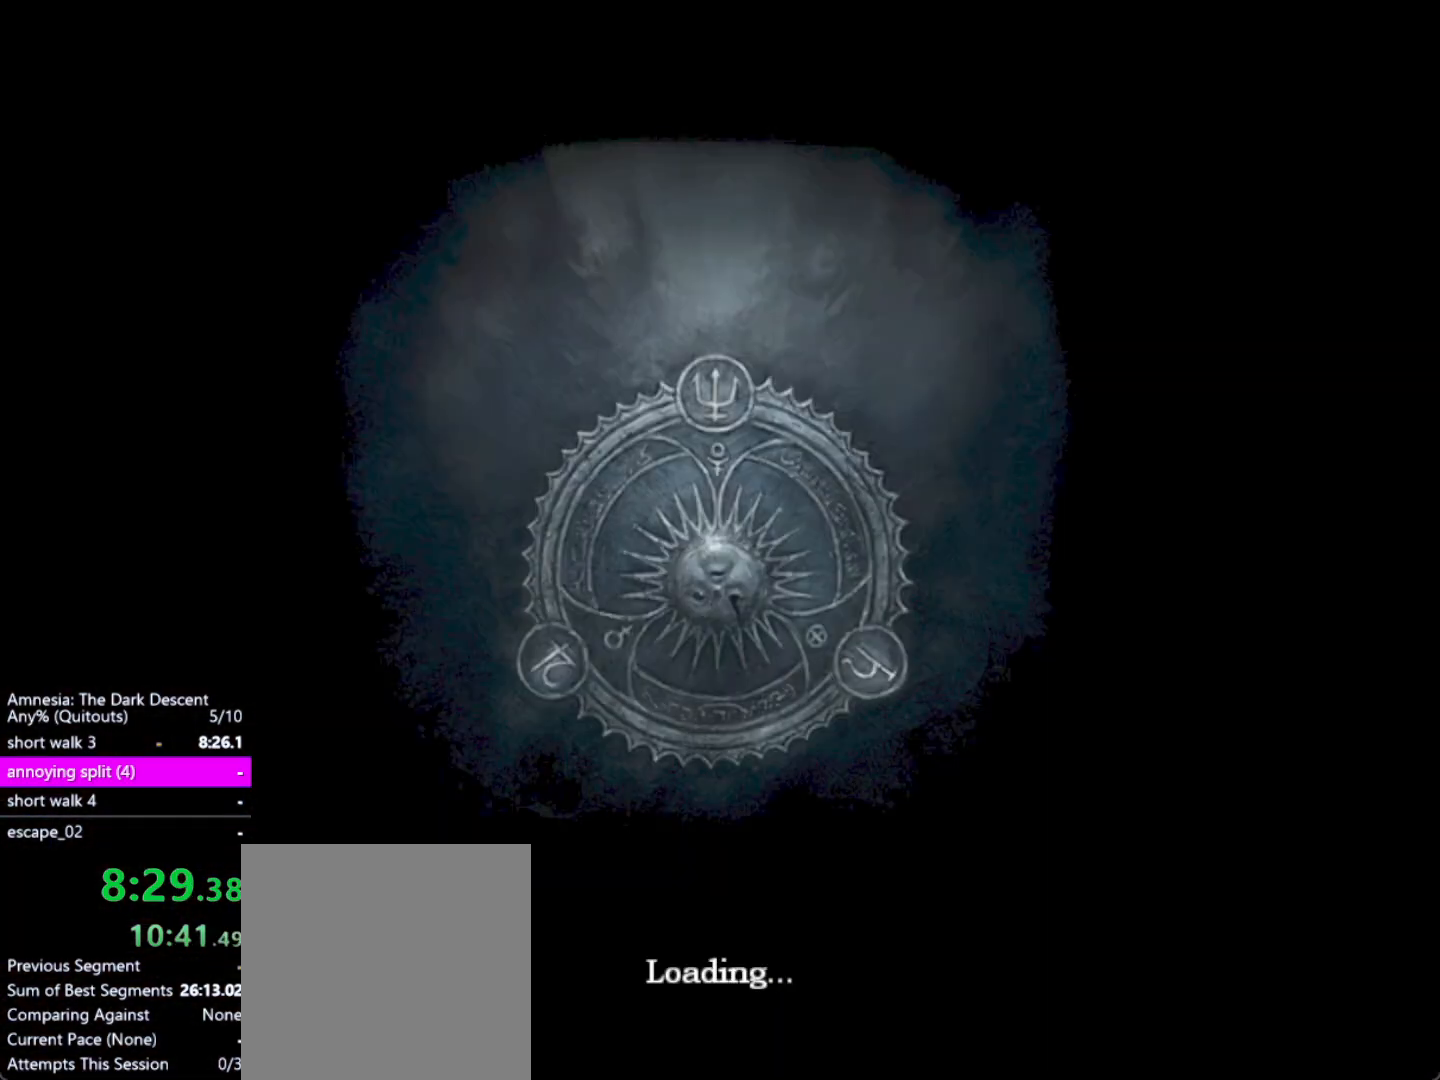
{"keys": [], "mouse": [], "events": [[67, "return", "down"], [100, "return", "up"], [200, "return", "down"], [283, "return", "up"], [333, "return", "down"], [433, "return", "up"]]}
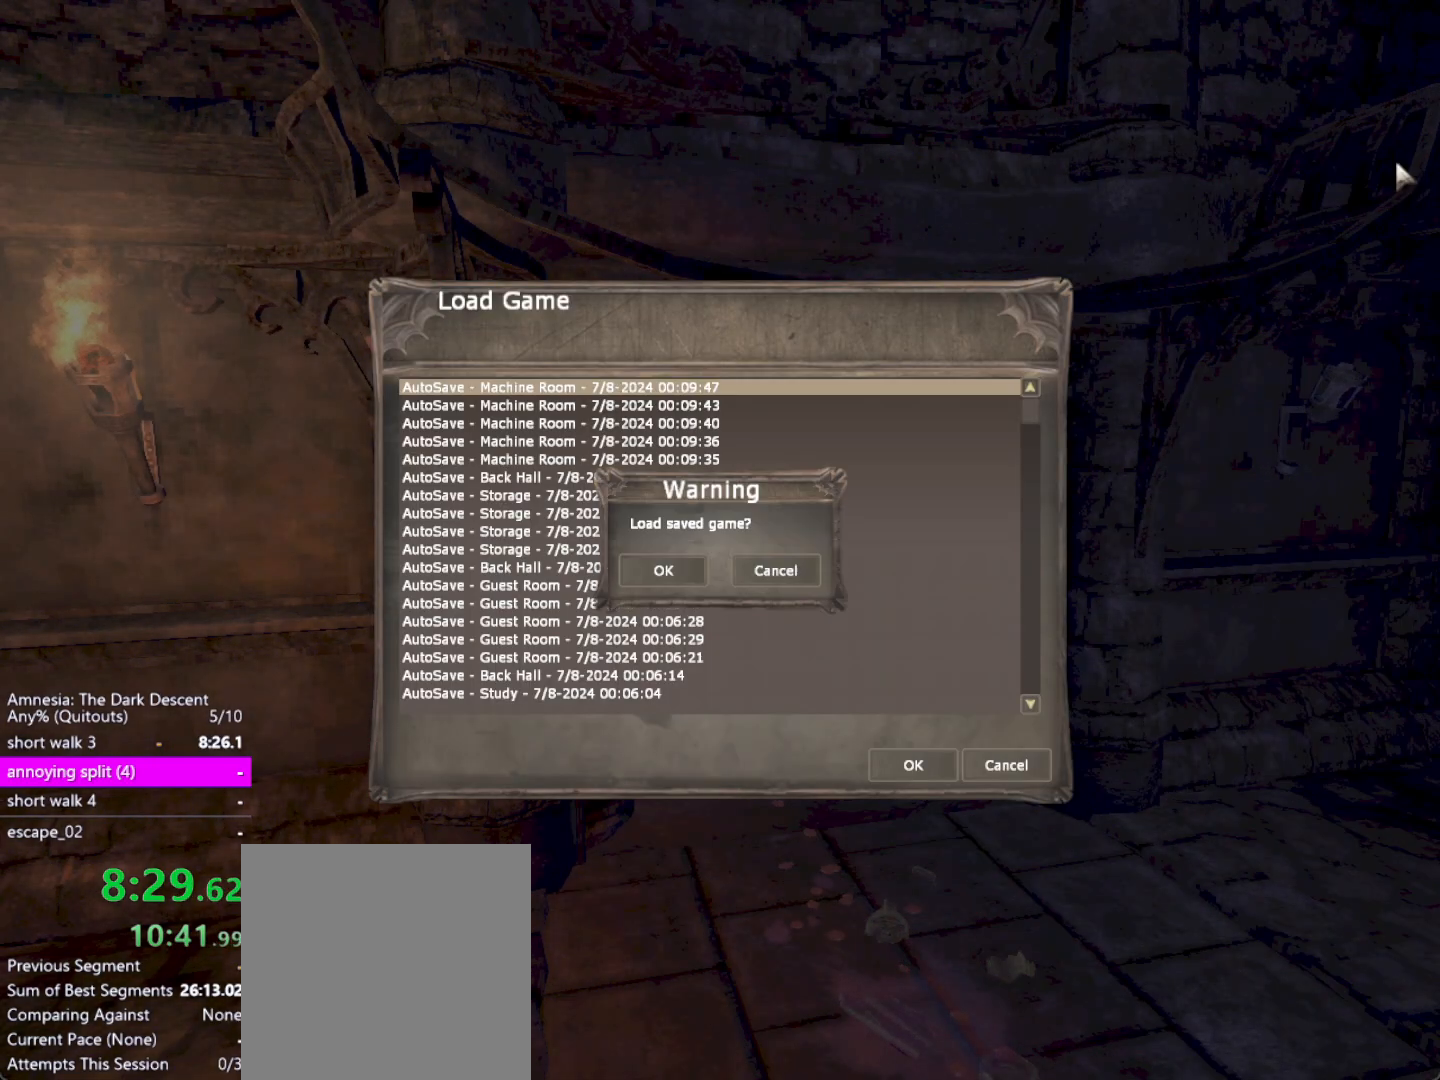
{"keys": [], "mouse": [], "events": [[33, "return", "down"], [117, "return", "up"], [167, "return", "down"], [267, "return", "up"], [350, "return", "down"], [450, "return", "up"]]}
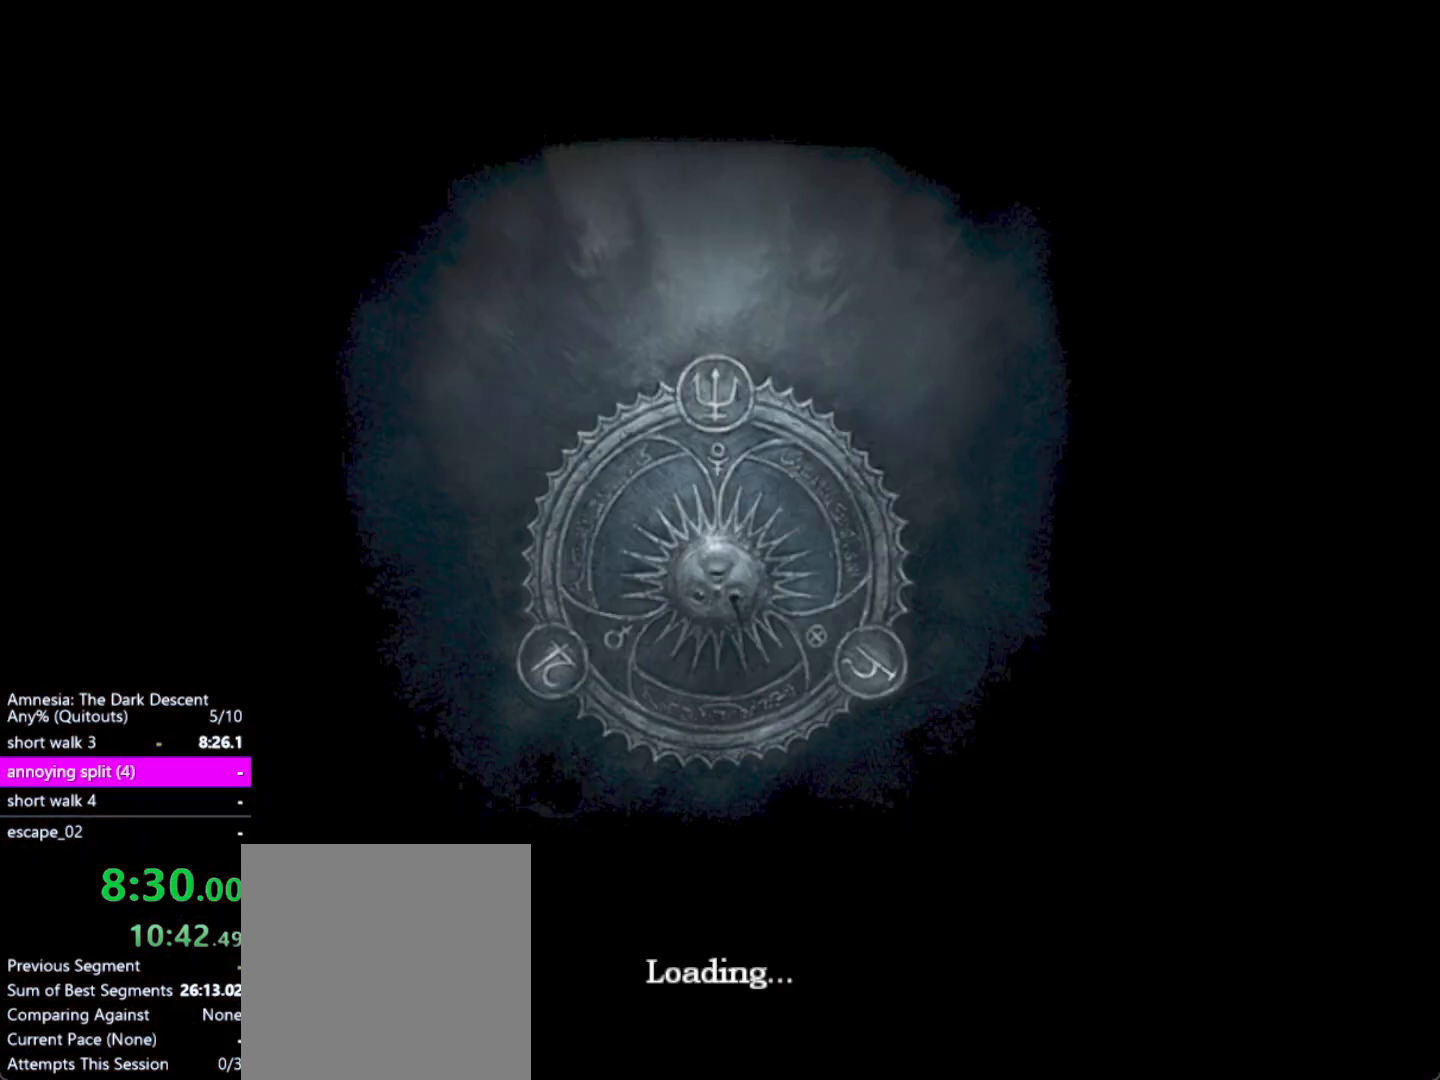
{"keys": ["shift", "w"], "mouse": [], "events": [[233, "shift", "down"], [267, "w", "down"]]}
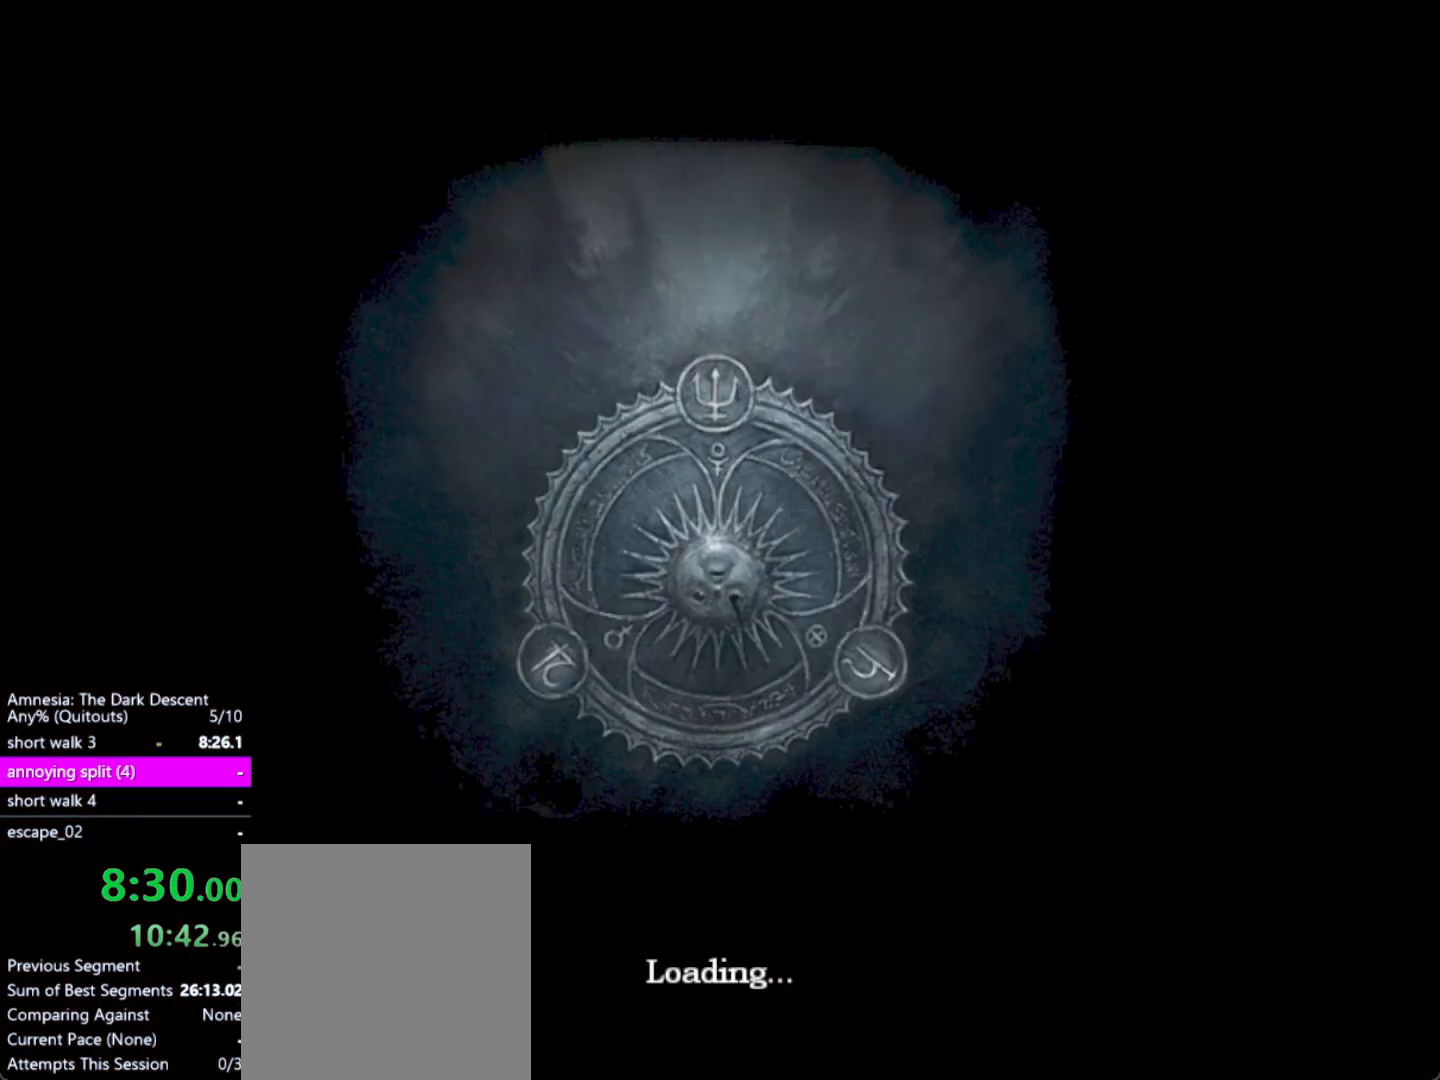
{"keys": ["shift", "w"], "mouse": [], "events": []}
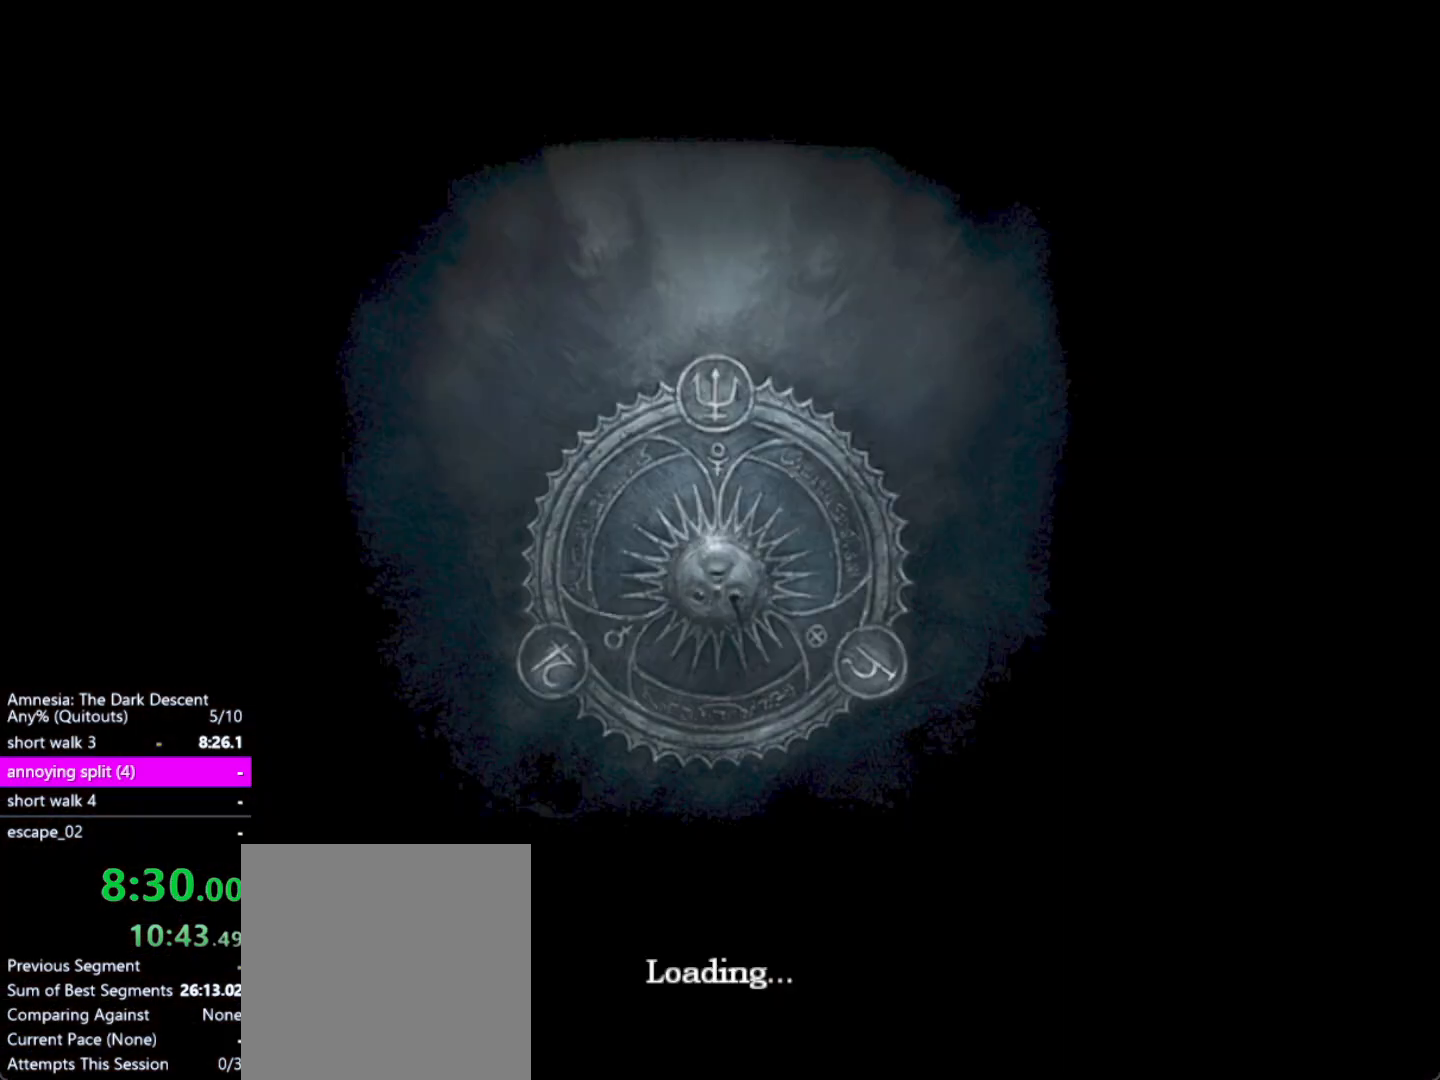
{"keys": ["shift", "w"], "mouse": [], "events": []}
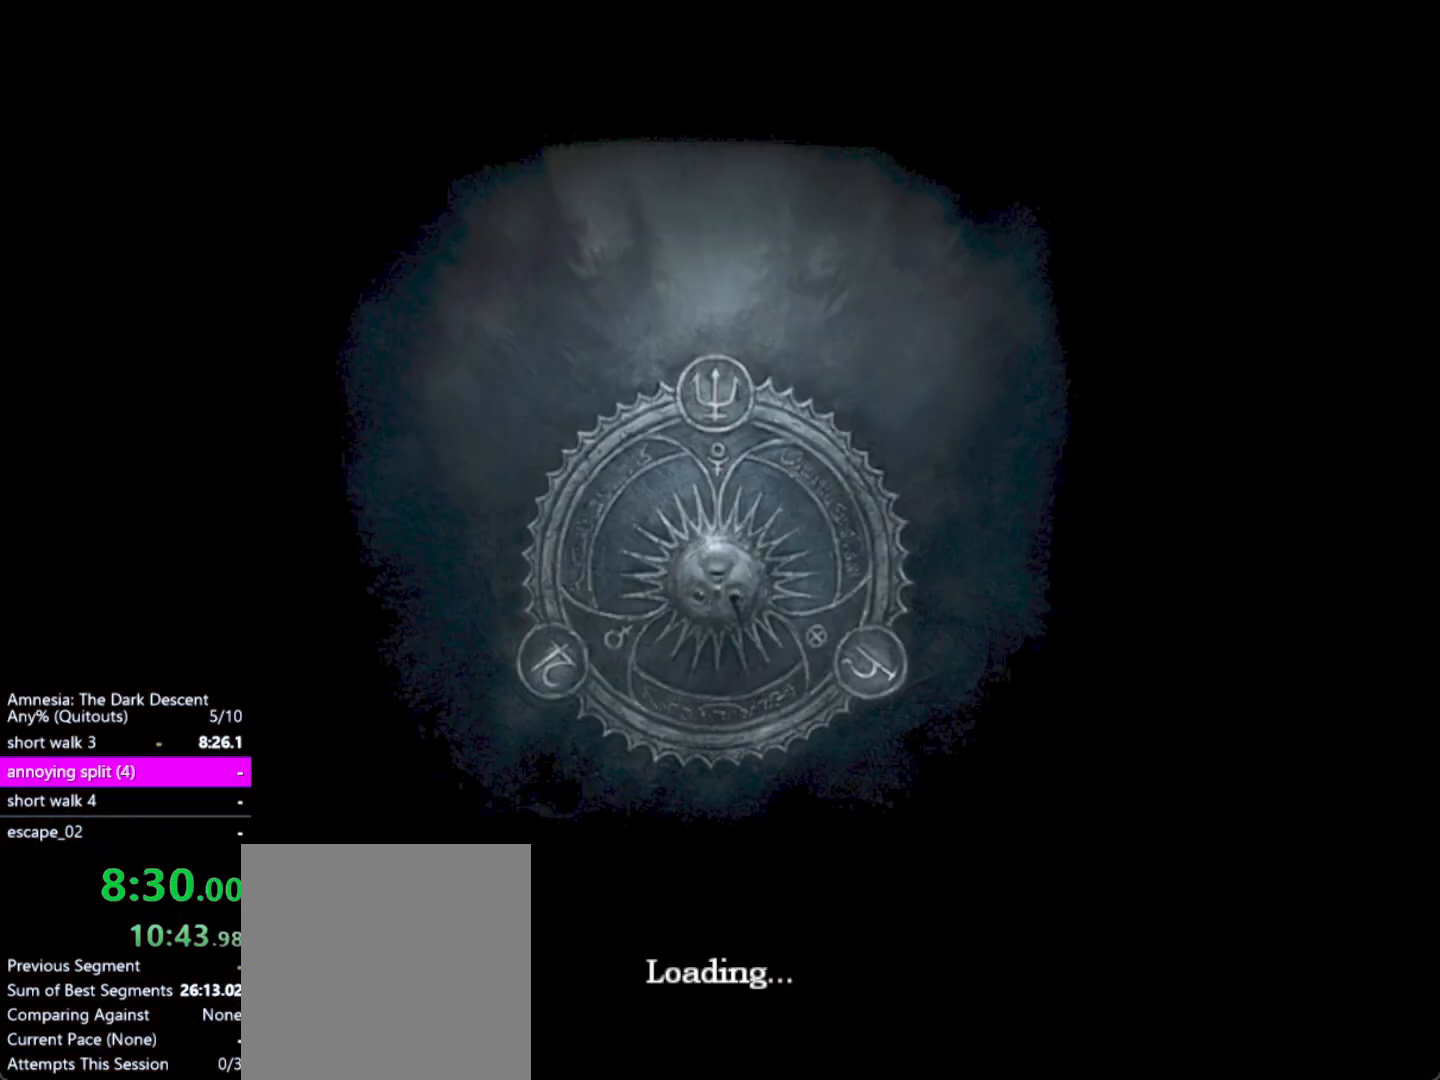
{"keys": ["shift", "w"], "mouse": [], "events": []}
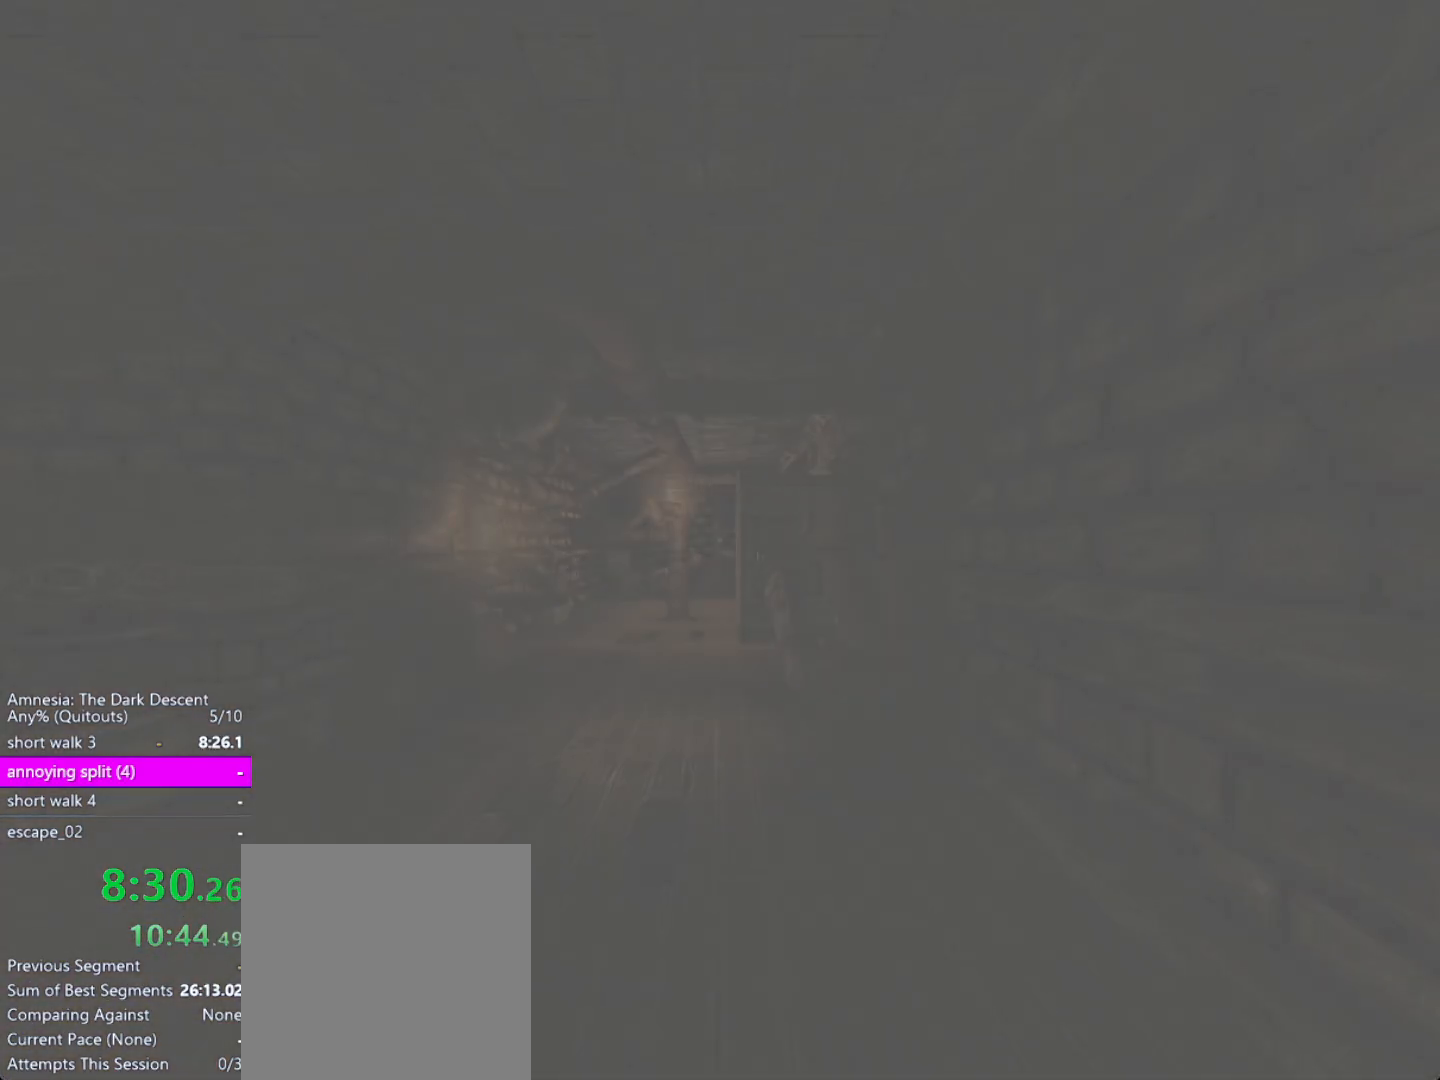
{"keys": ["shift", "w"], "mouse": [], "events": []}
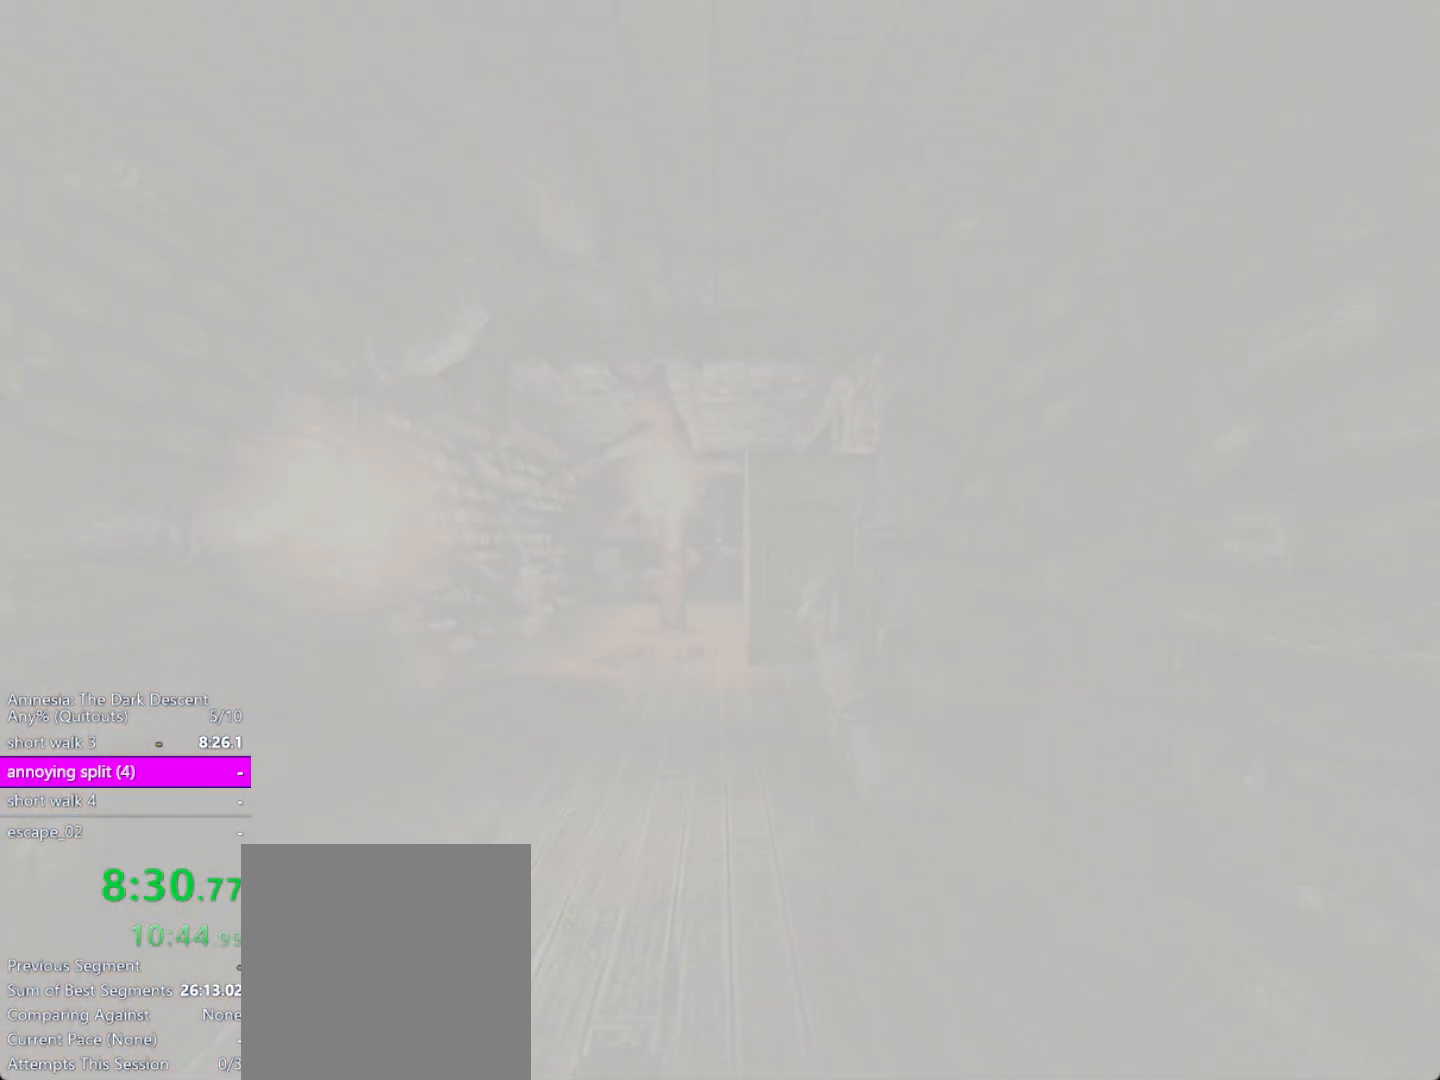
{"keys": ["shift", "w"], "mouse": [], "events": []}
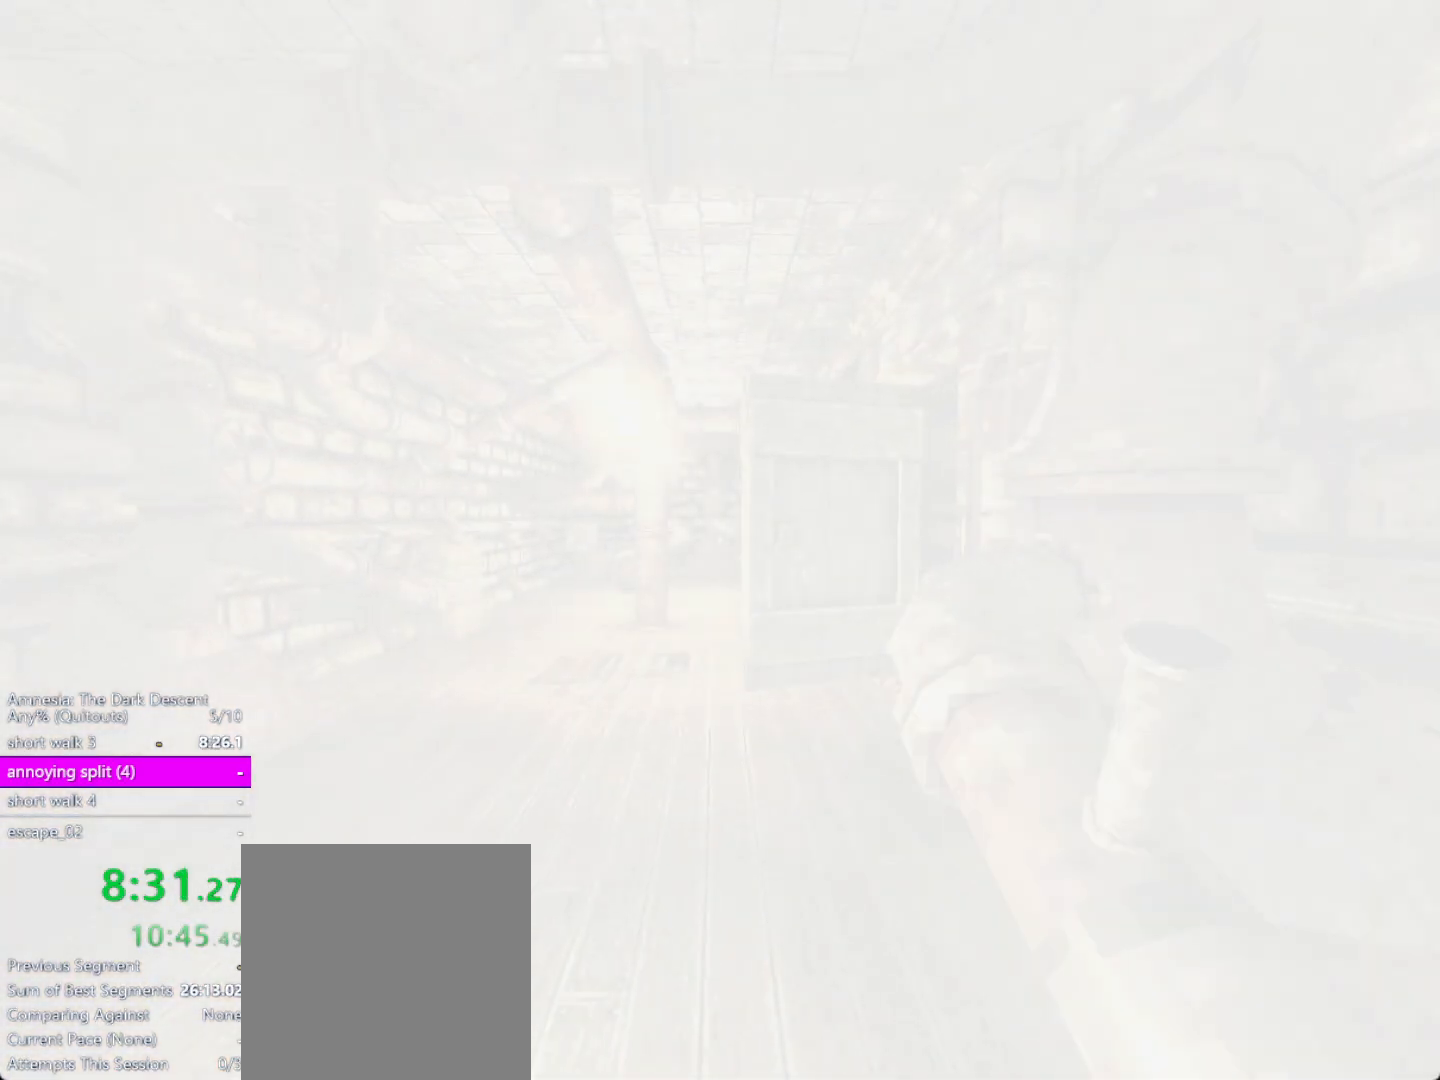
{"keys": ["shift", "w"], "mouse": [], "events": []}
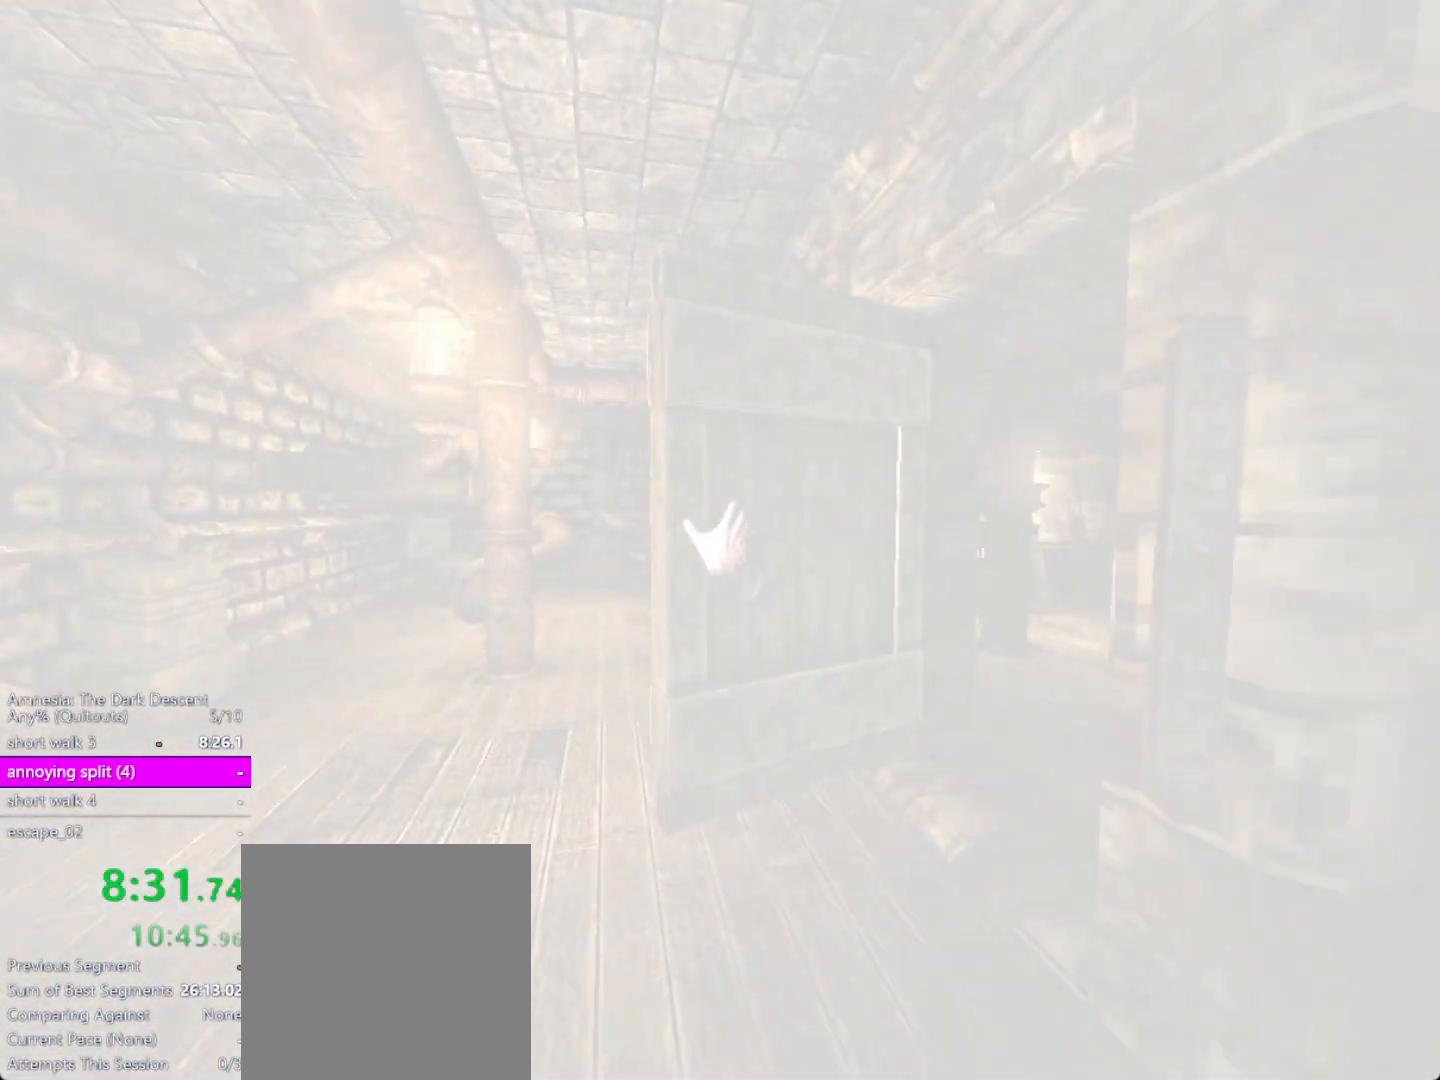
{"keys": ["shift", "w"], "mouse": [], "events": []}